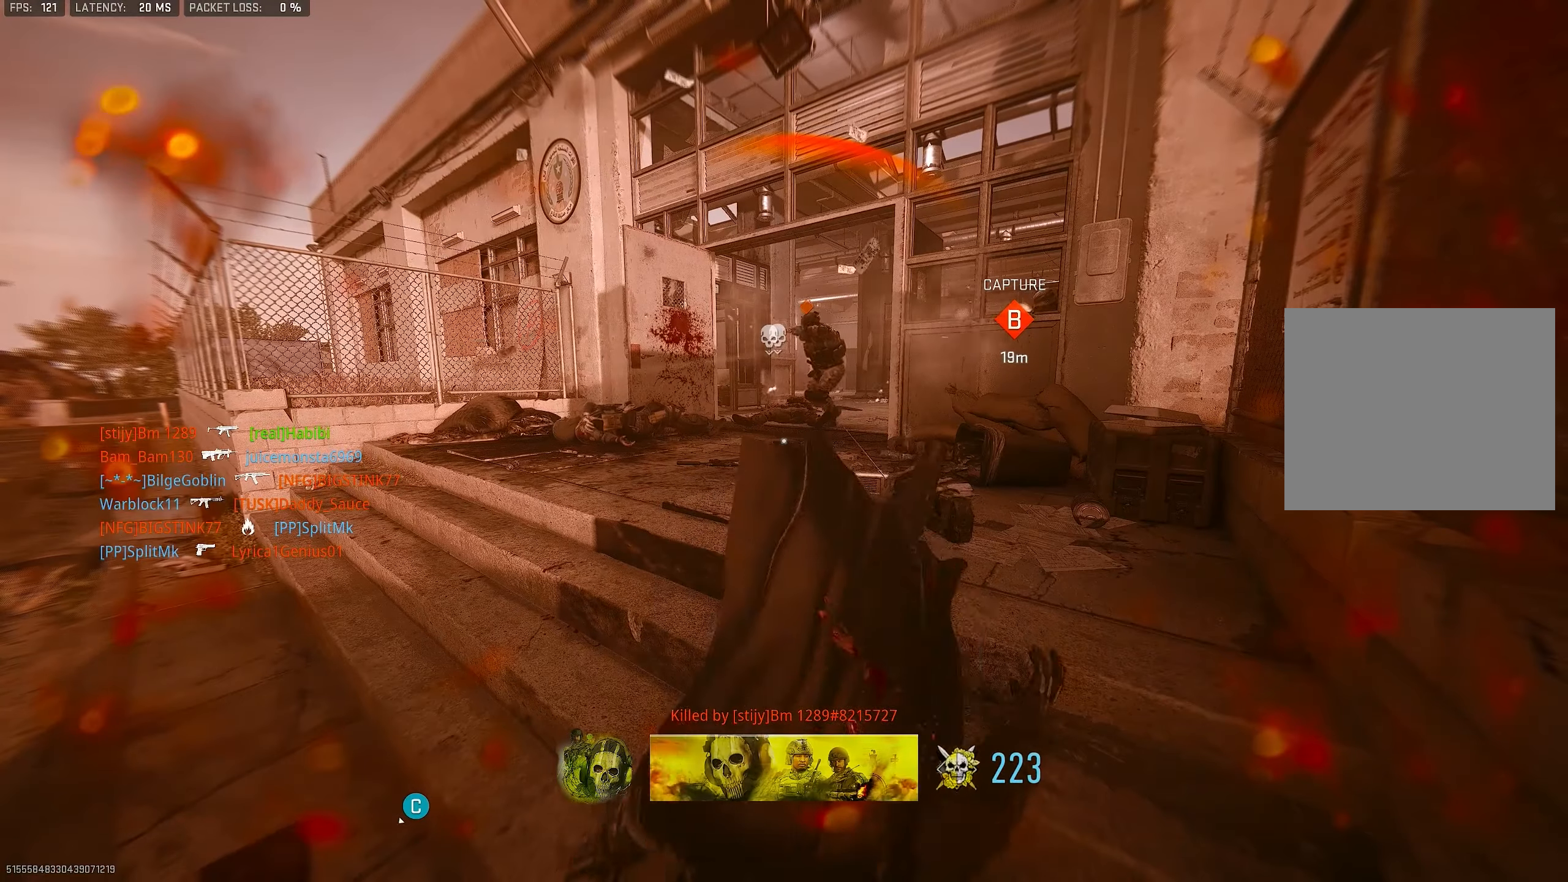
Gameplay with a controller (PlayStation layout); each line is a JSON object with the inputs held at the frame after it. "events" lists button and stick changes between this image and that frame as [ms after this image, input, new state], when the widget could be followed in between.
{"buttons": [], "left_stick": "center", "right_stick": "right", "events": [[50, "left_stick", "center"], [216, "right_stick", "down"], [450, "right_stick", "right"]]}
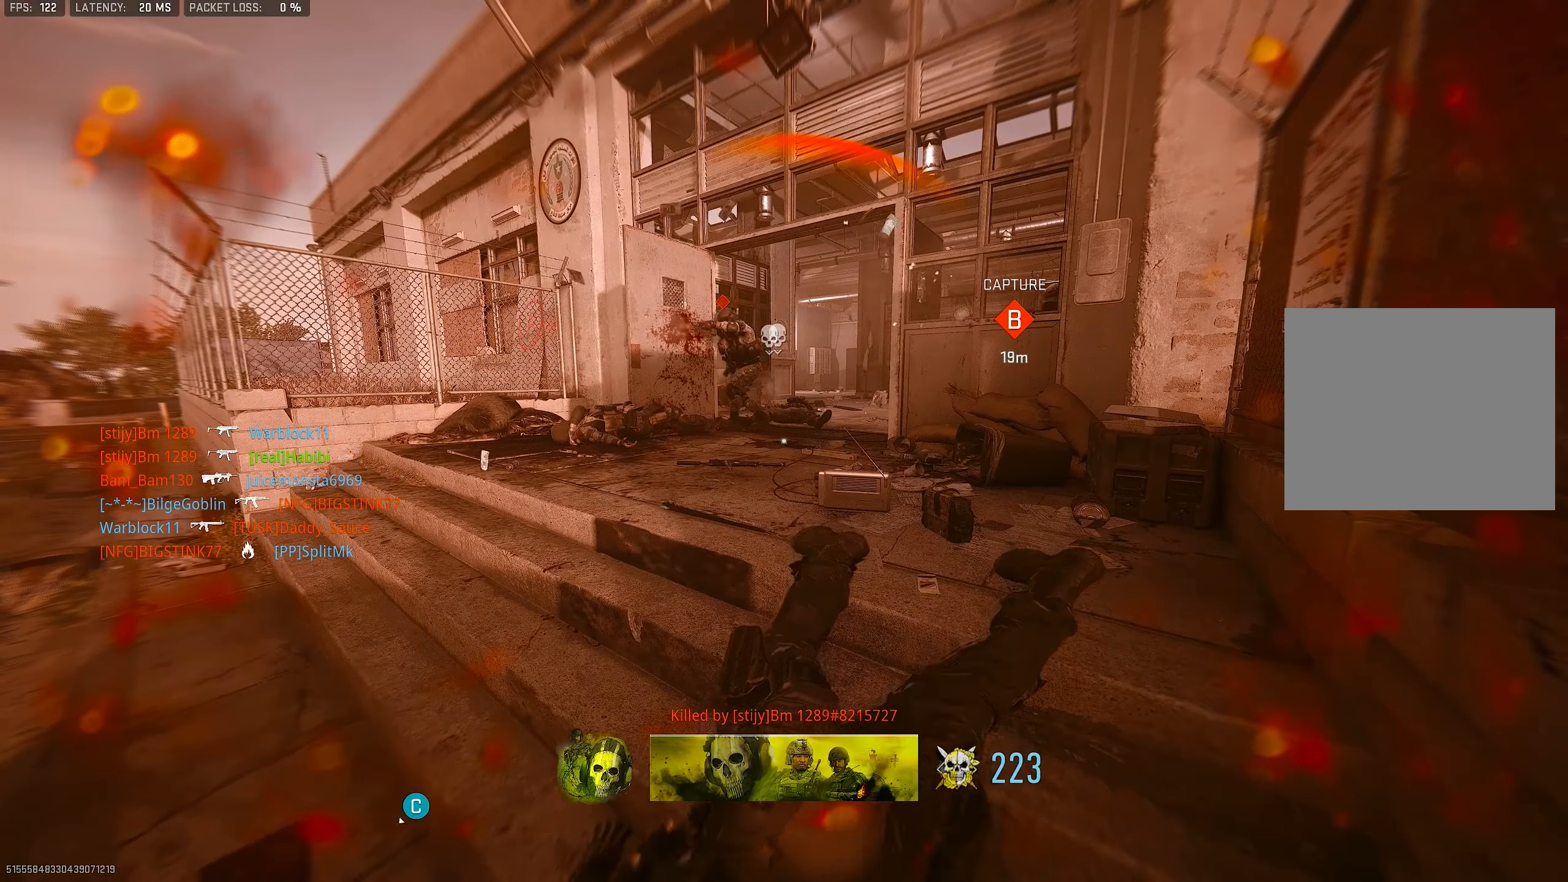
{"buttons": [], "left_stick": "center", "right_stick": "center", "events": [[16, "right_stick", "up-right"], [150, "right_stick", "center"]]}
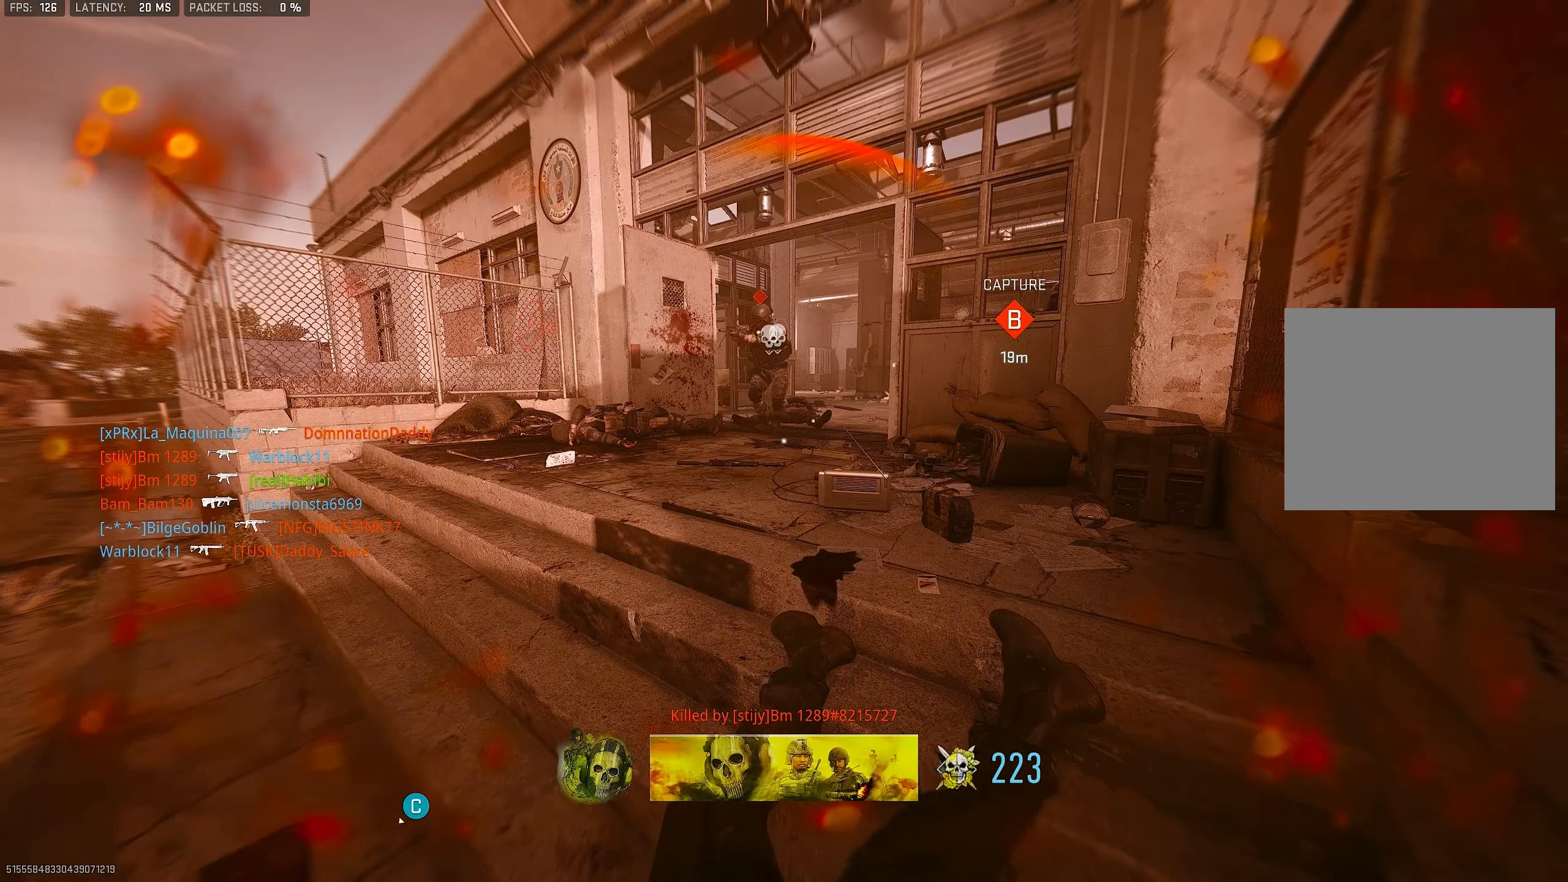
{"buttons": [], "left_stick": "up", "right_stick": "center", "events": [[116, "left_stick", "up"]]}
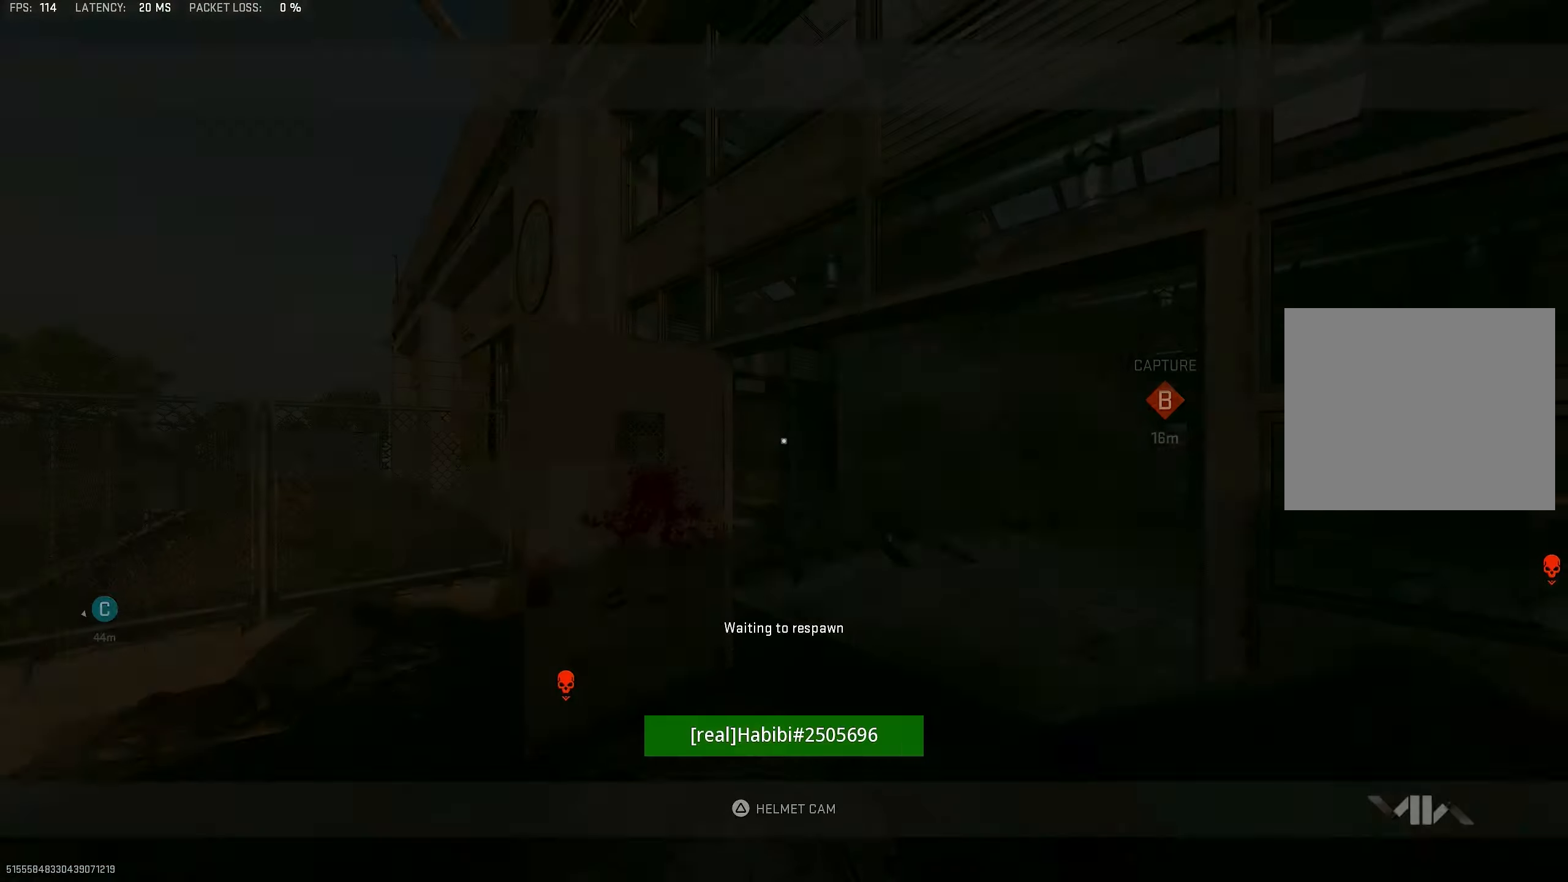
{"buttons": [], "left_stick": "up", "right_stick": "center", "events": [[16, "CROSS", "down"], [50, "SQUARE", "down"], [216, "CROSS", "up"], [216, "SQUARE", "up"], [316, "L3", "down"], [416, "L3", "up"], [416, "TRIANGLE", "down"], [450, "TRIANGLE", "up"]]}
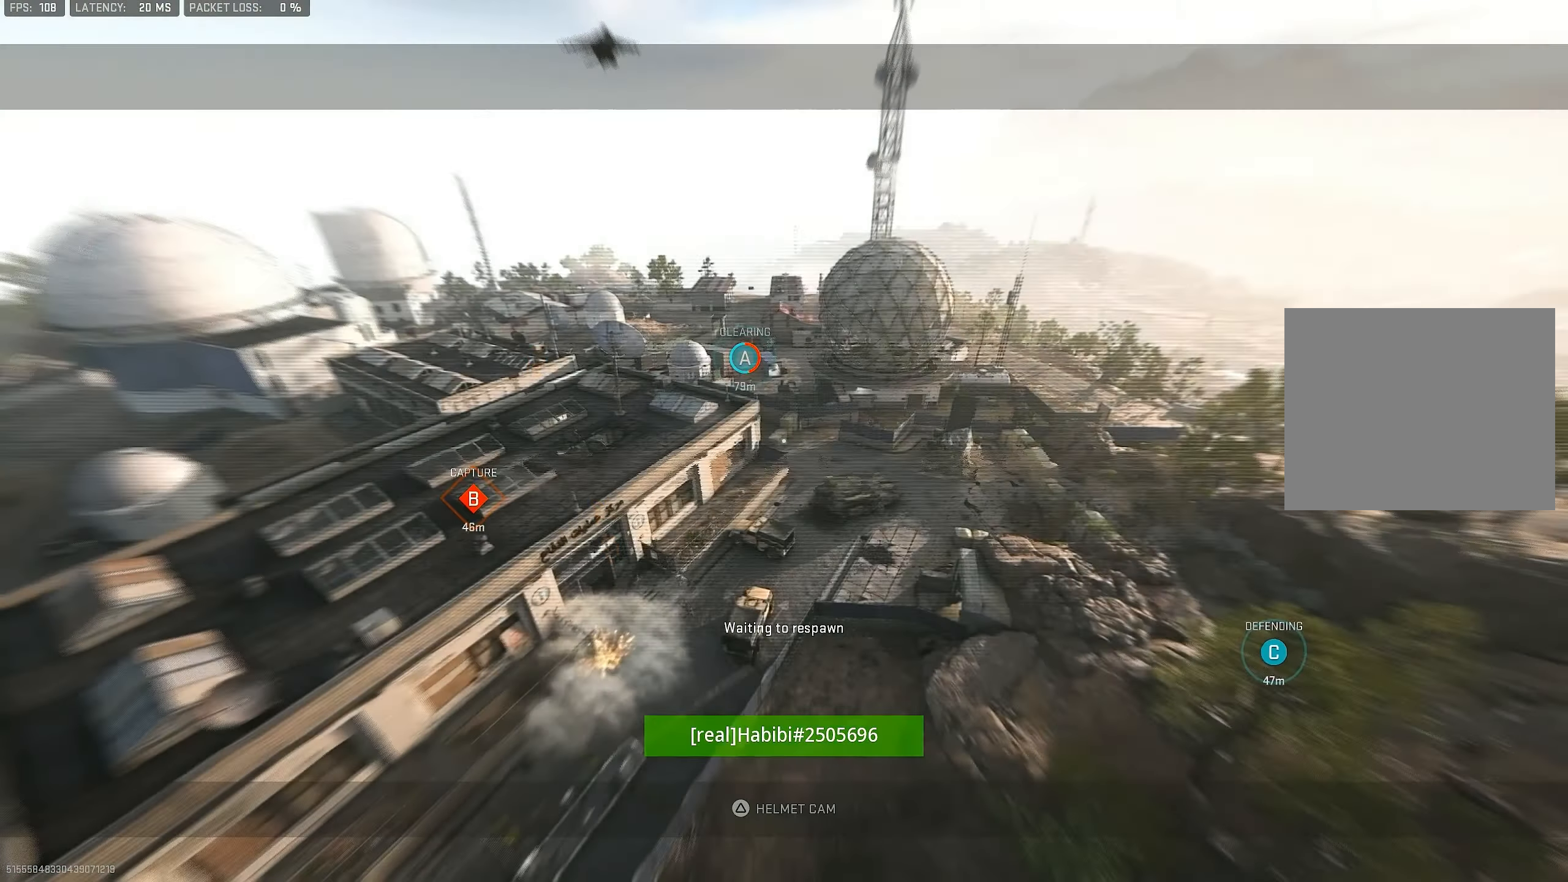
{"buttons": [], "left_stick": "up-left", "right_stick": "center", "events": [[16, "TRIANGLE", "down"], [83, "L3", "down"], [83, "TRIANGLE", "up"], [183, "L3", "up"], [383, "left_stick", "up-left"]]}
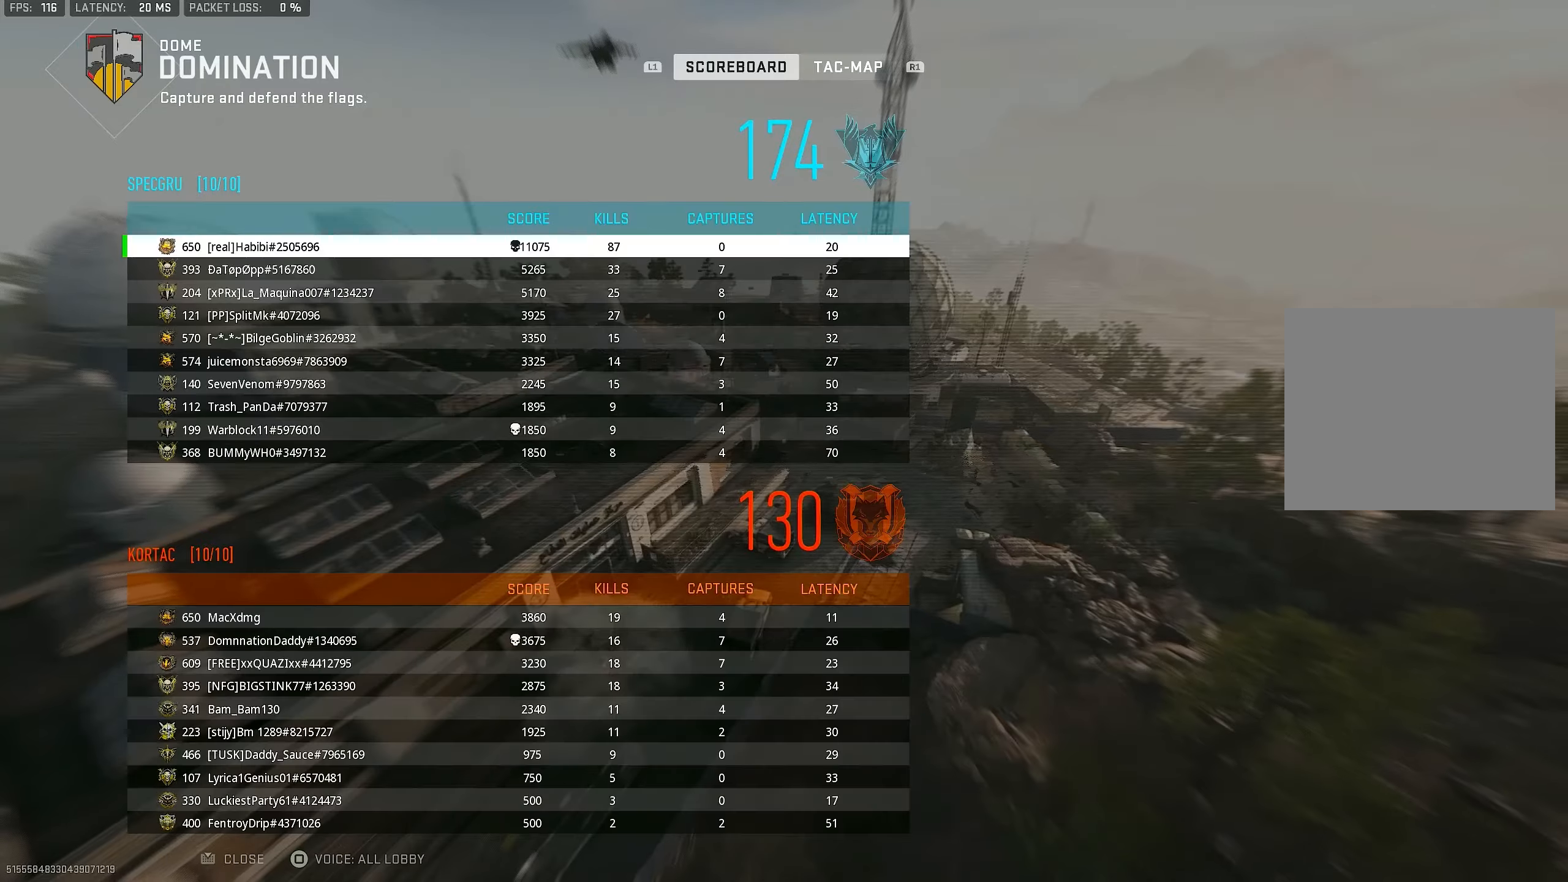
{"buttons": [], "left_stick": "up-left", "right_stick": "down-left", "events": [[16, "TOUCHPAD", "down"], [83, "TOUCHPAD", "up"], [350, "right_stick", "down"], [450, "right_stick", "down-left"]]}
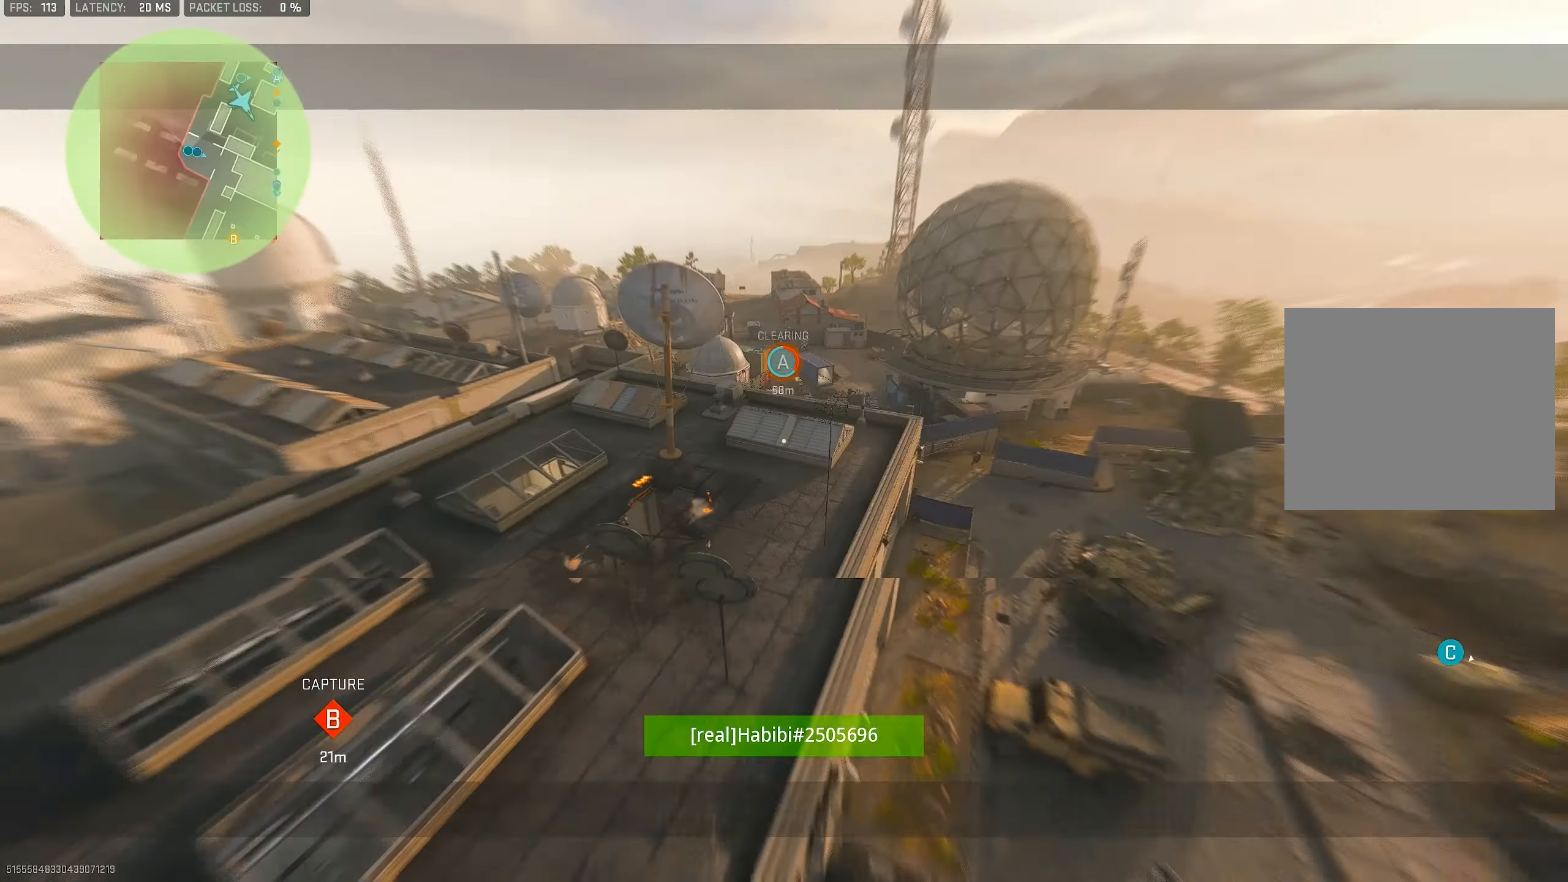
{"buttons": [], "left_stick": "left", "right_stick": "down", "events": [[50, "TOUCHPAD", "down"], [150, "right_stick", "down"], [183, "TOUCHPAD", "up"], [383, "left_stick", "left"]]}
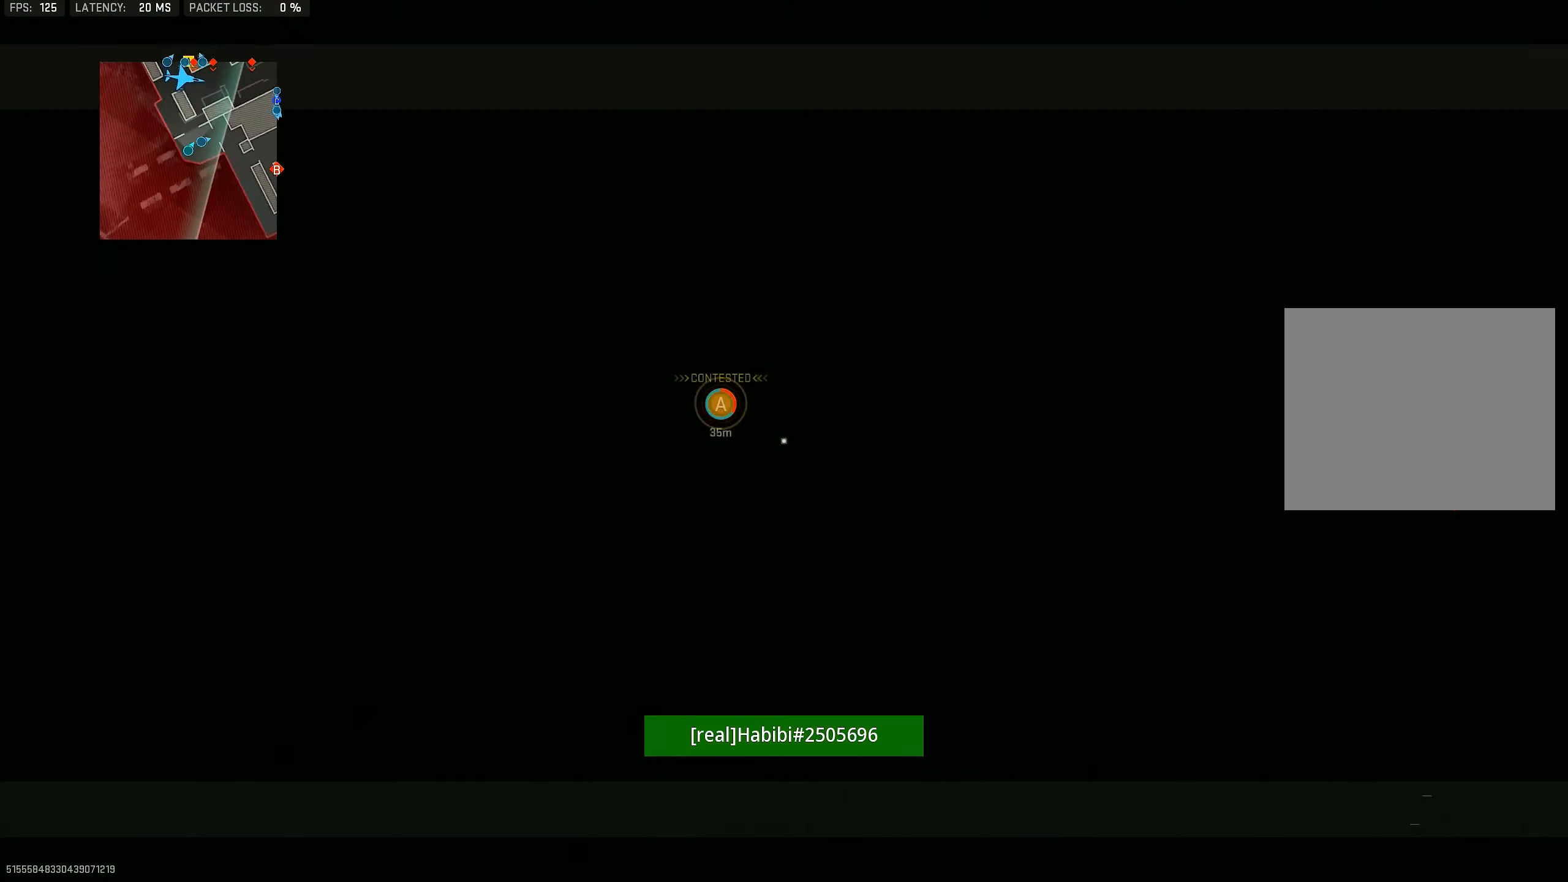
{"buttons": [], "left_stick": "up-right", "right_stick": "down", "events": [[83, "left_stick", "down-left"], [283, "left_stick", "down-right"], [450, "left_stick", "up-right"]]}
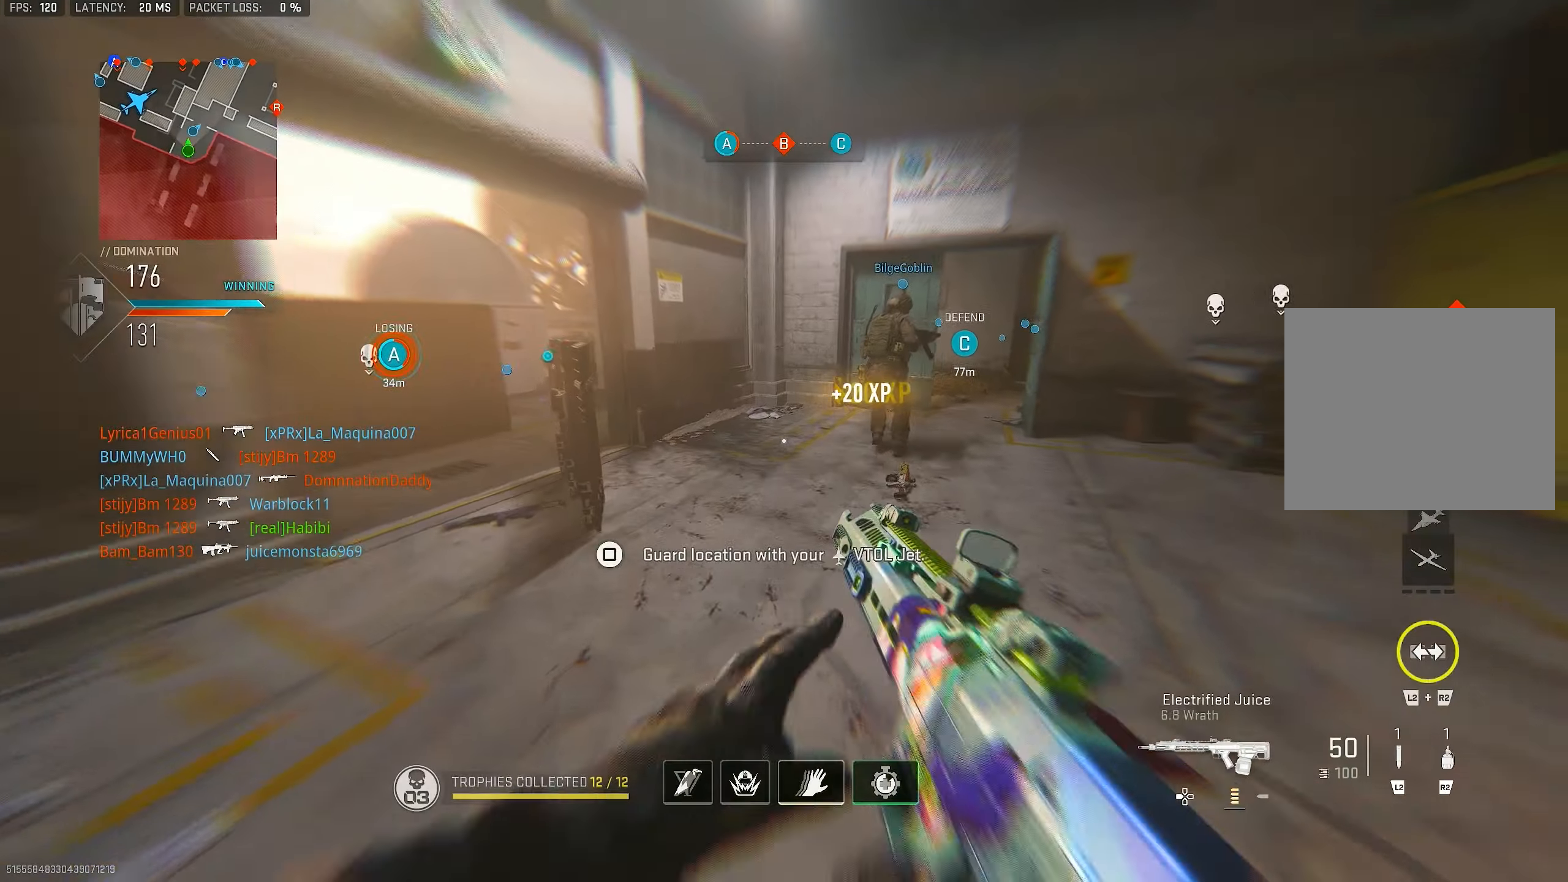
{"buttons": ["L3"], "left_stick": "up", "right_stick": "center", "events": [[16, "left_stick", "up"], [50, "L3", "down"], [50, "right_stick", "center"], [150, "L3", "up"], [150, "TRIANGLE", "down"], [183, "TRIANGLE", "up"], [250, "TRIANGLE", "down"], [316, "TRIANGLE", "up"], [350, "right_stick", "down-left"], [416, "L3", "down"], [483, "right_stick", "center"]]}
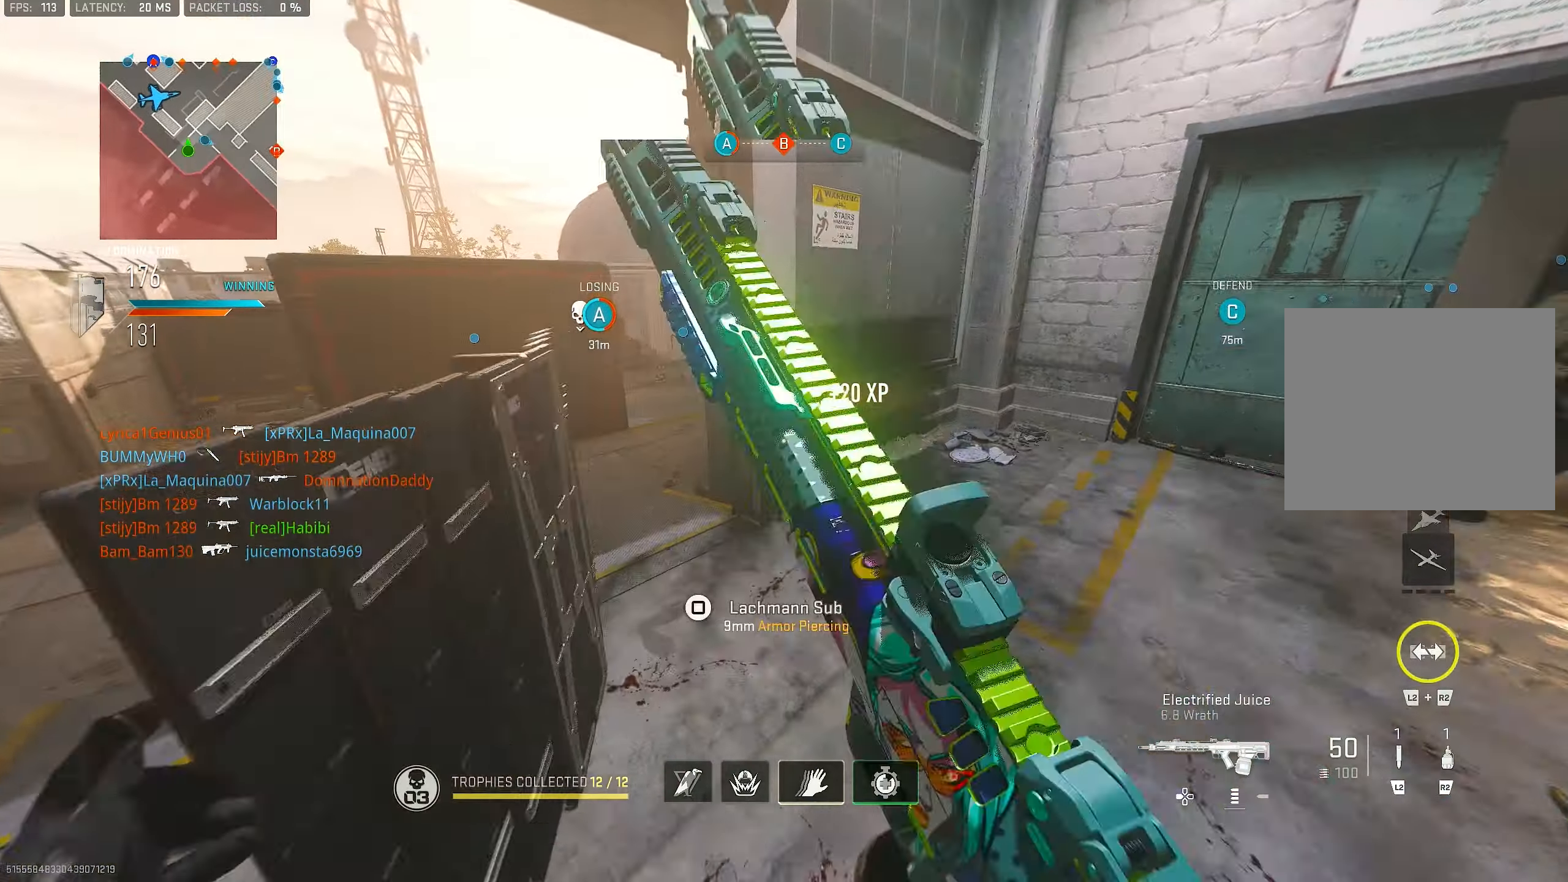
{"buttons": [], "left_stick": "up", "right_stick": "center", "events": [[50, "L3", "up"], [50, "TRIANGLE", "down"], [117, "TRIANGLE", "up"], [150, "TRIANGLE", "down"], [217, "TRIANGLE", "up"], [350, "right_stick", "left"], [483, "right_stick", "center"]]}
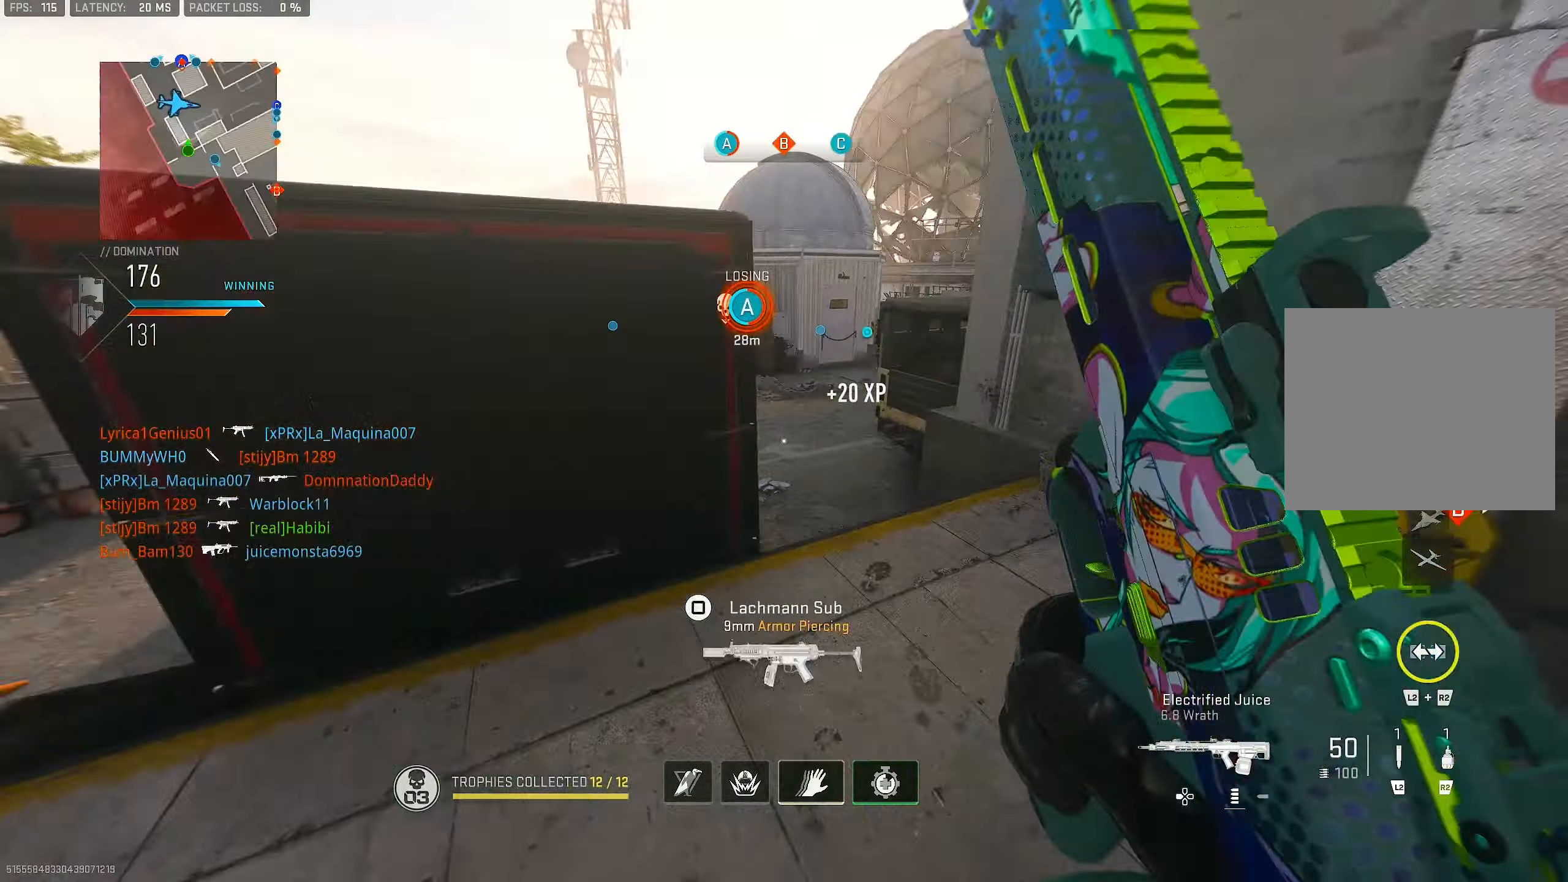
{"buttons": [], "left_stick": "up", "right_stick": "left", "events": [[83, "right_stick", "right"], [283, "right_stick", "center"], [450, "right_stick", "left"]]}
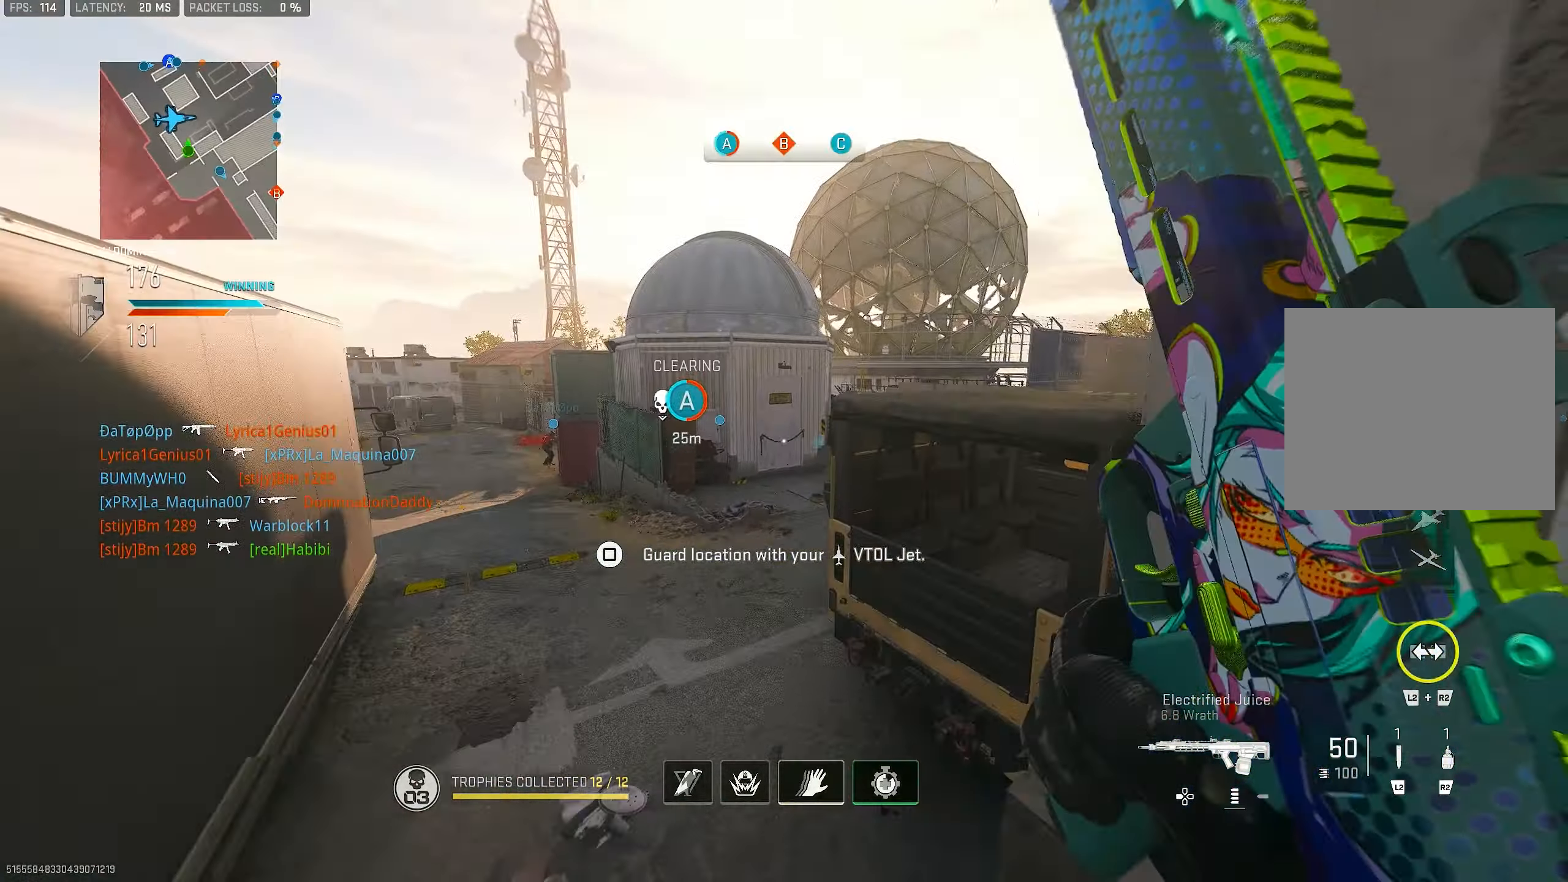
{"buttons": ["CROSS"], "left_stick": "up", "right_stick": "center", "events": [[83, "right_stick", "center"], [183, "CROSS", "down"], [217, "right_stick", "right"], [450, "right_stick", "center"]]}
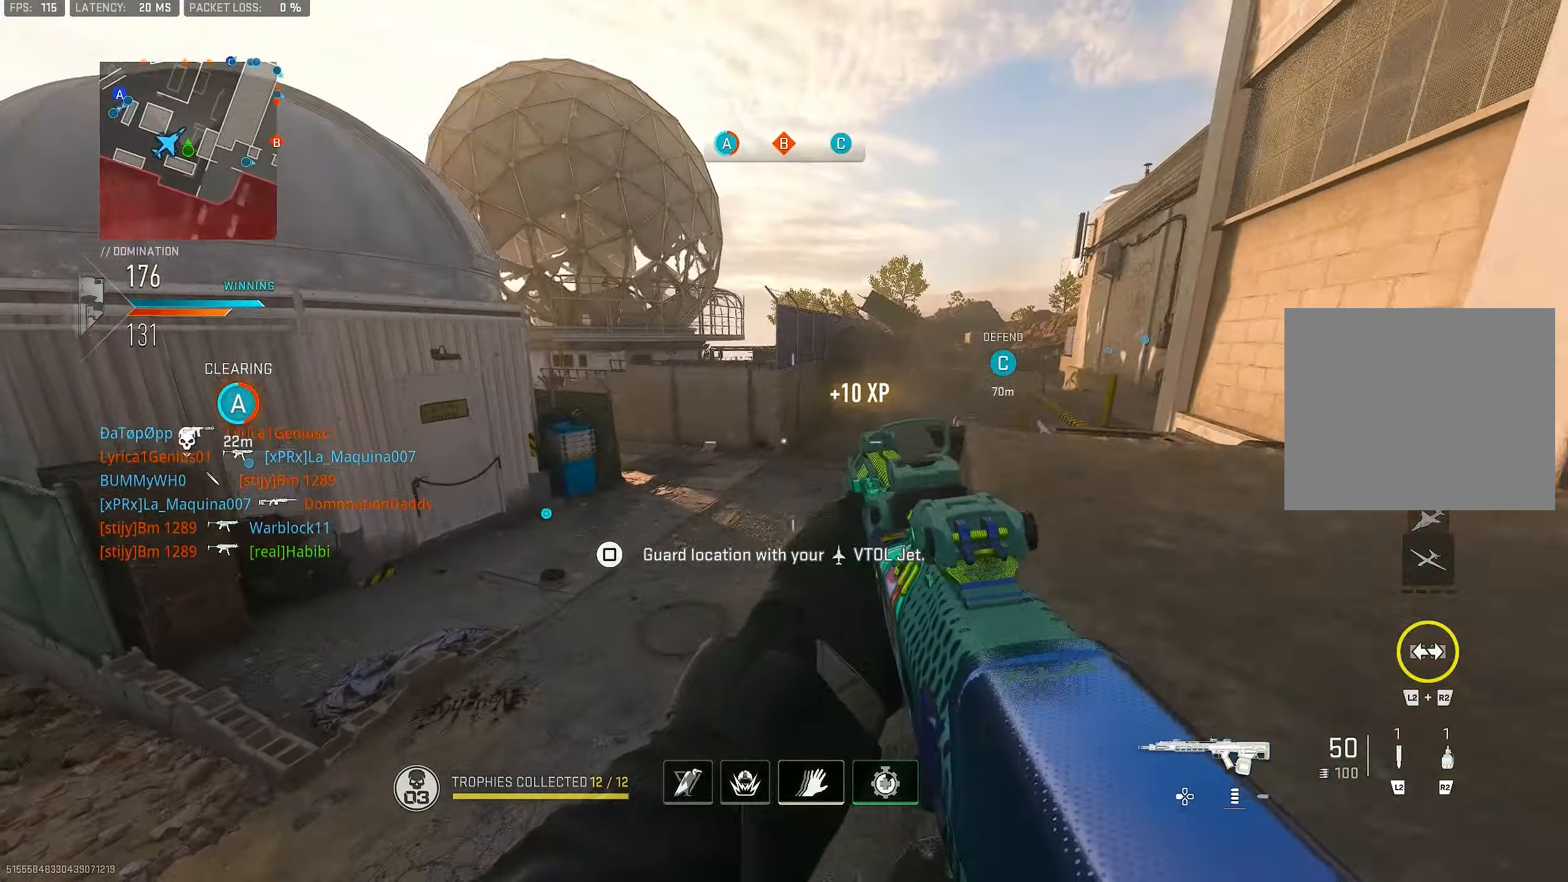
{"buttons": [], "left_stick": "up", "right_stick": "up-right", "events": [[150, "CROSS", "up"], [250, "L3", "down"], [417, "right_stick", "up-right"], [483, "L3", "up"]]}
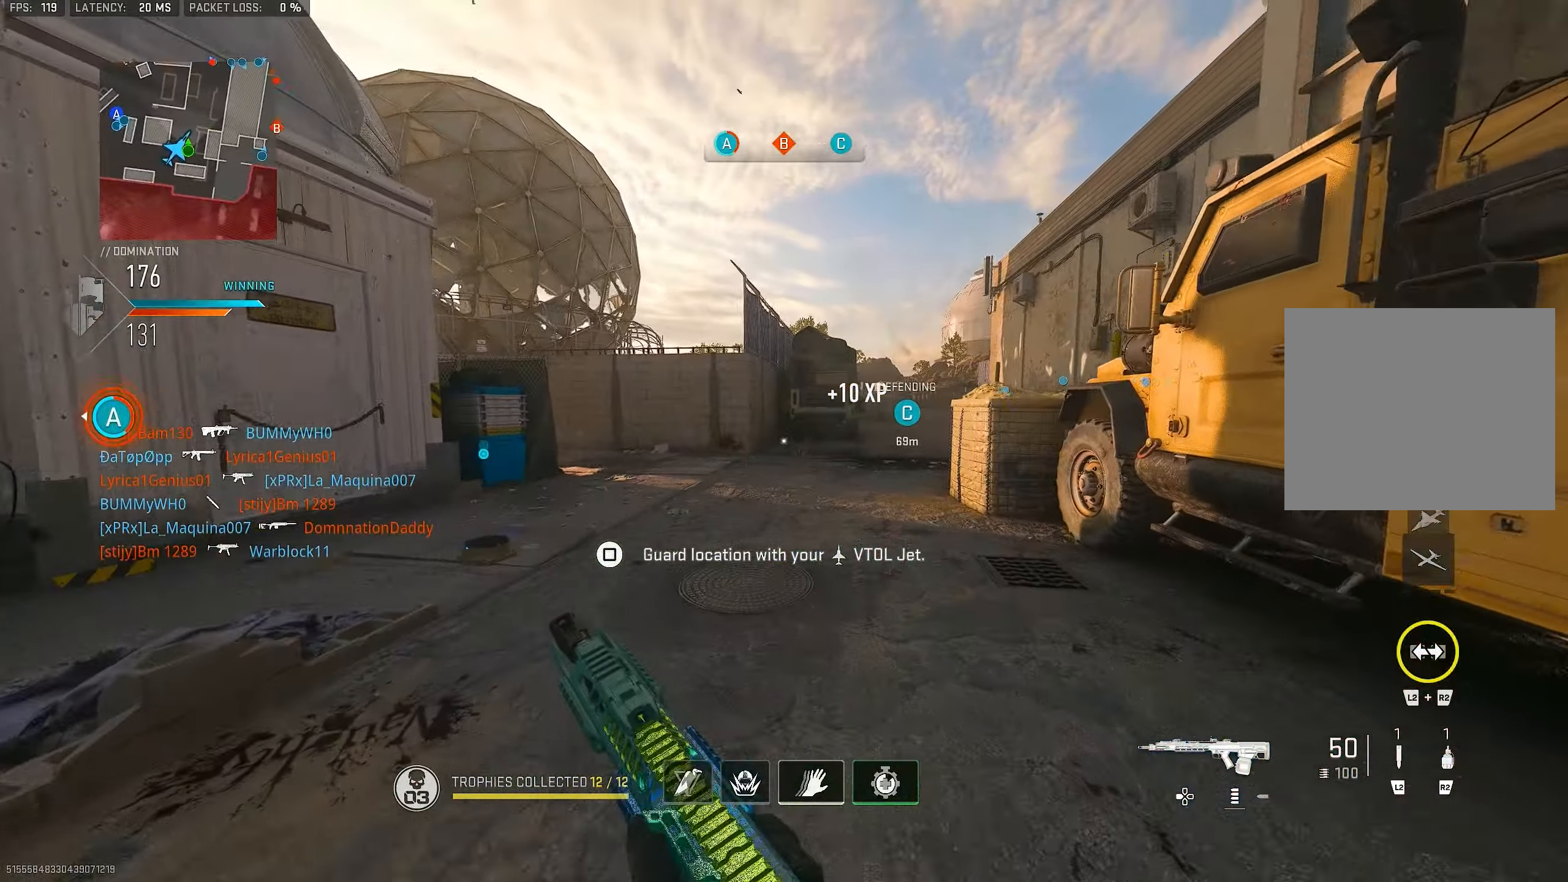
{"buttons": ["L3"], "left_stick": "up", "right_stick": "up", "events": [[167, "right_stick", "center"], [350, "L3", "down"], [400, "right_stick", "up-left"], [483, "right_stick", "up"]]}
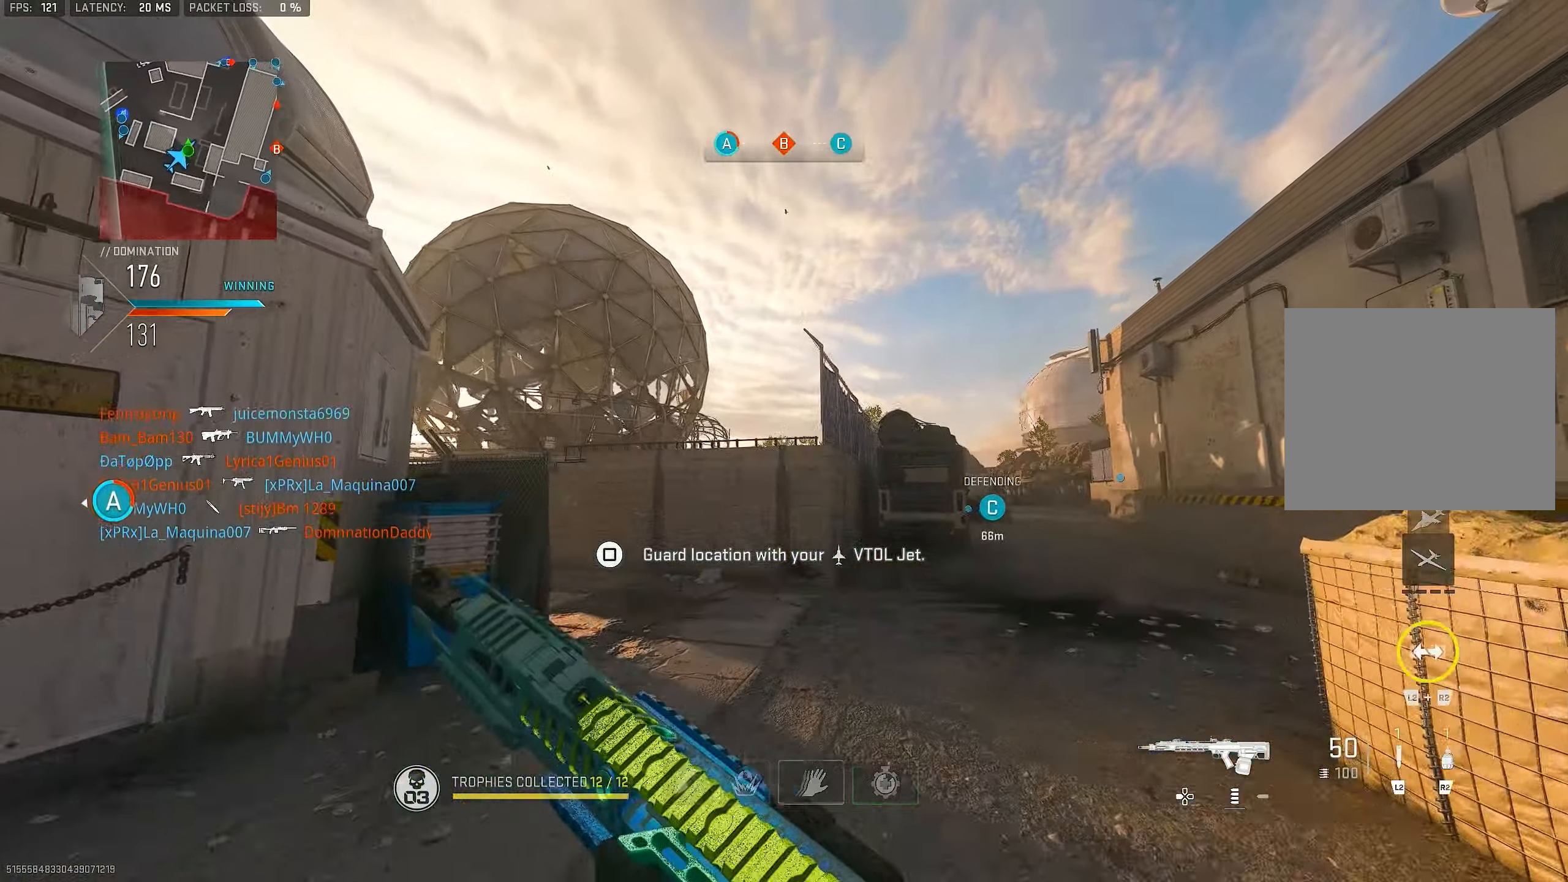
{"buttons": [], "left_stick": "up", "right_stick": "center", "events": [[17, "L3", "up"], [217, "R2", "down"], [317, "R2", "up"], [350, "right_stick", "center"]]}
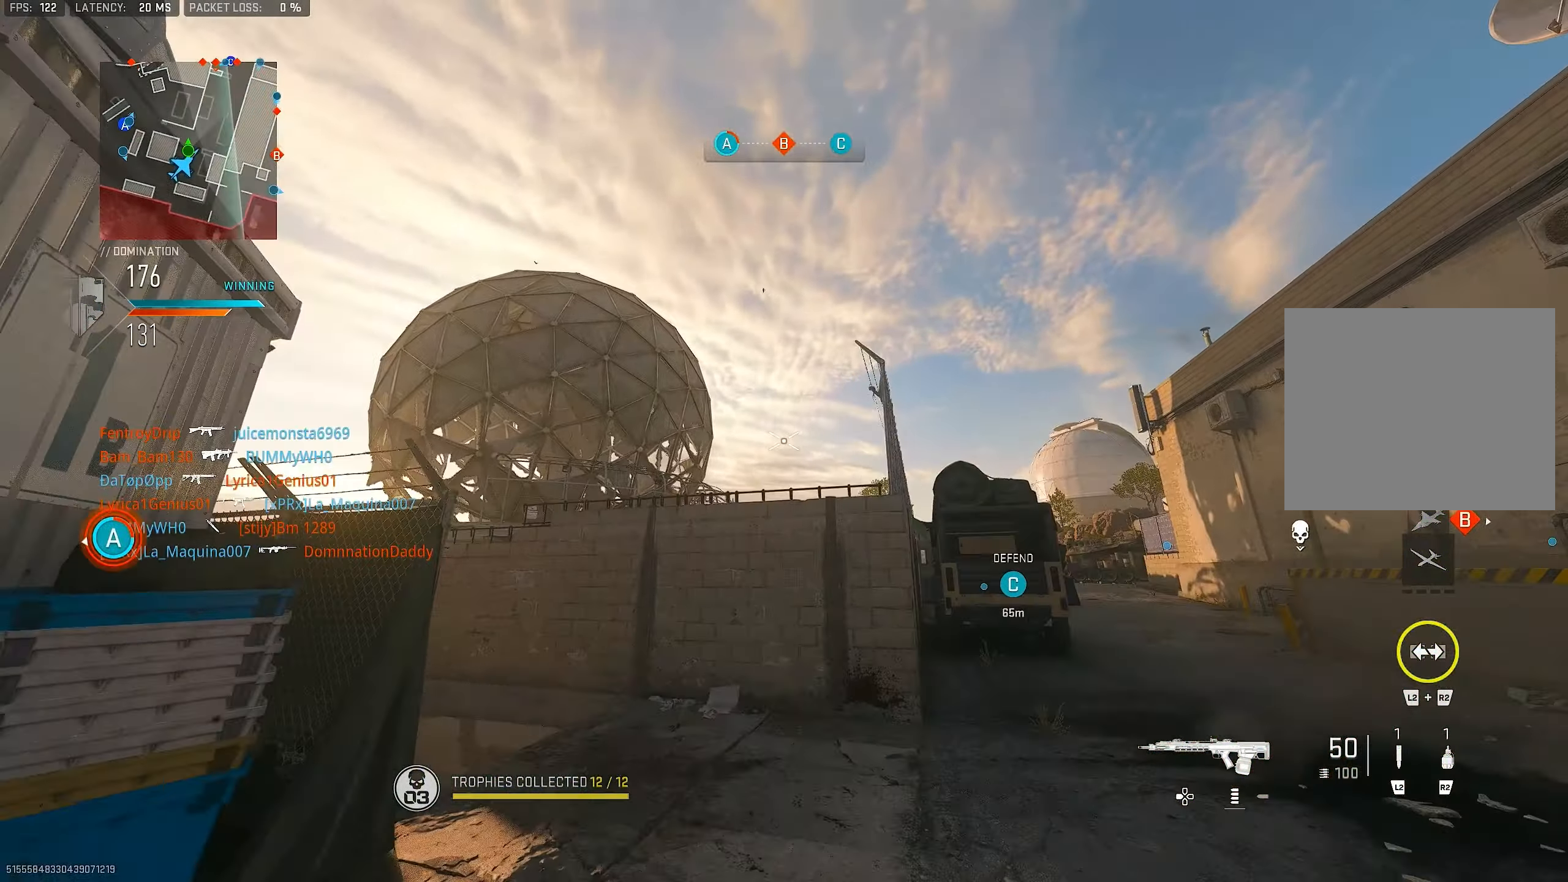
{"buttons": [], "left_stick": "up", "right_stick": "down-right", "events": [[317, "right_stick", "down"], [383, "right_stick", "down-right"]]}
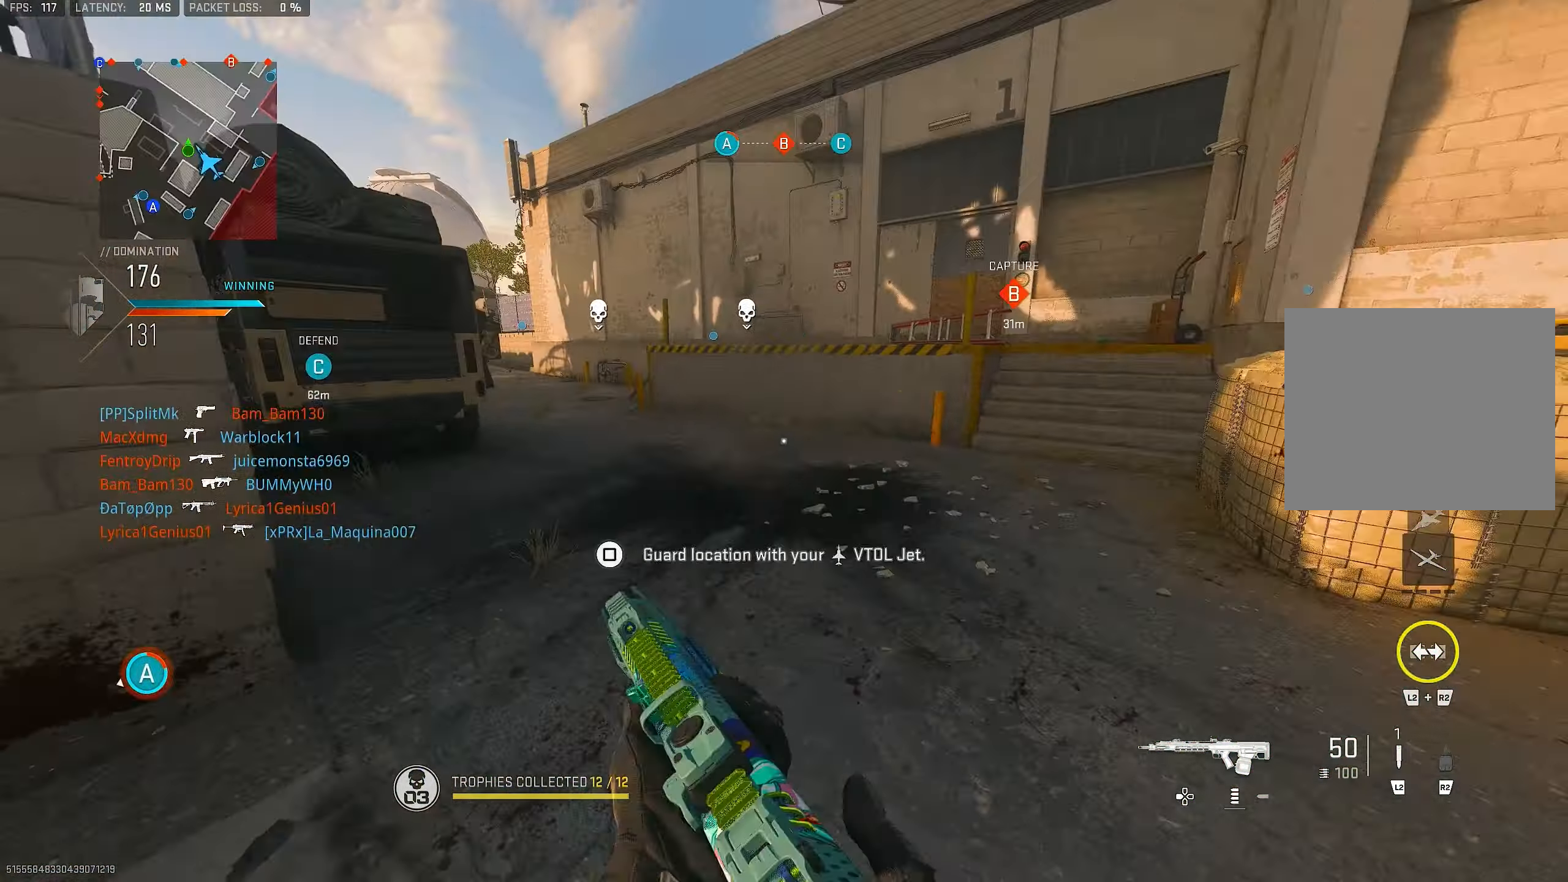
{"buttons": ["L3"], "left_stick": "up", "right_stick": "center", "events": [[50, "L3", "down"], [117, "right_stick", "center"], [183, "L3", "up"], [183, "TRIANGLE", "down"], [250, "TRIANGLE", "up"], [317, "TRIANGLE", "down"], [383, "L3", "down"], [383, "TRIANGLE", "up"]]}
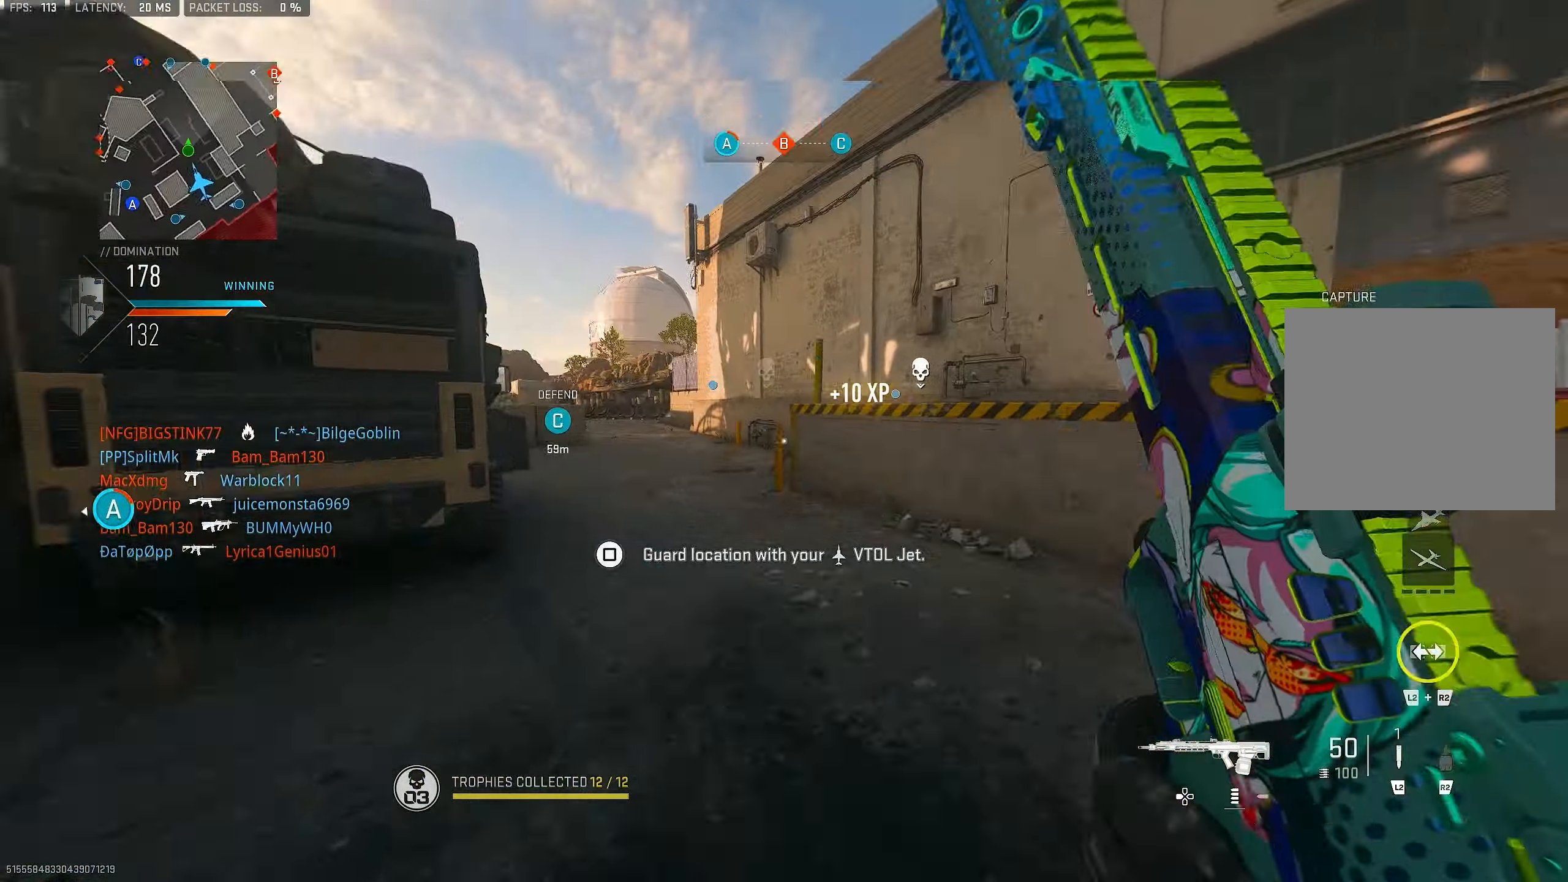
{"buttons": ["L1"], "left_stick": "up-right", "right_stick": "center", "events": [[83, "right_stick", "up-left"], [150, "L3", "up"], [183, "CROSS", "down"], [217, "L1", "down"], [283, "right_stick", "center"], [317, "CROSS", "up"], [317, "left_stick", "up-right"], [383, "right_stick", "down-left"], [483, "right_stick", "center"]]}
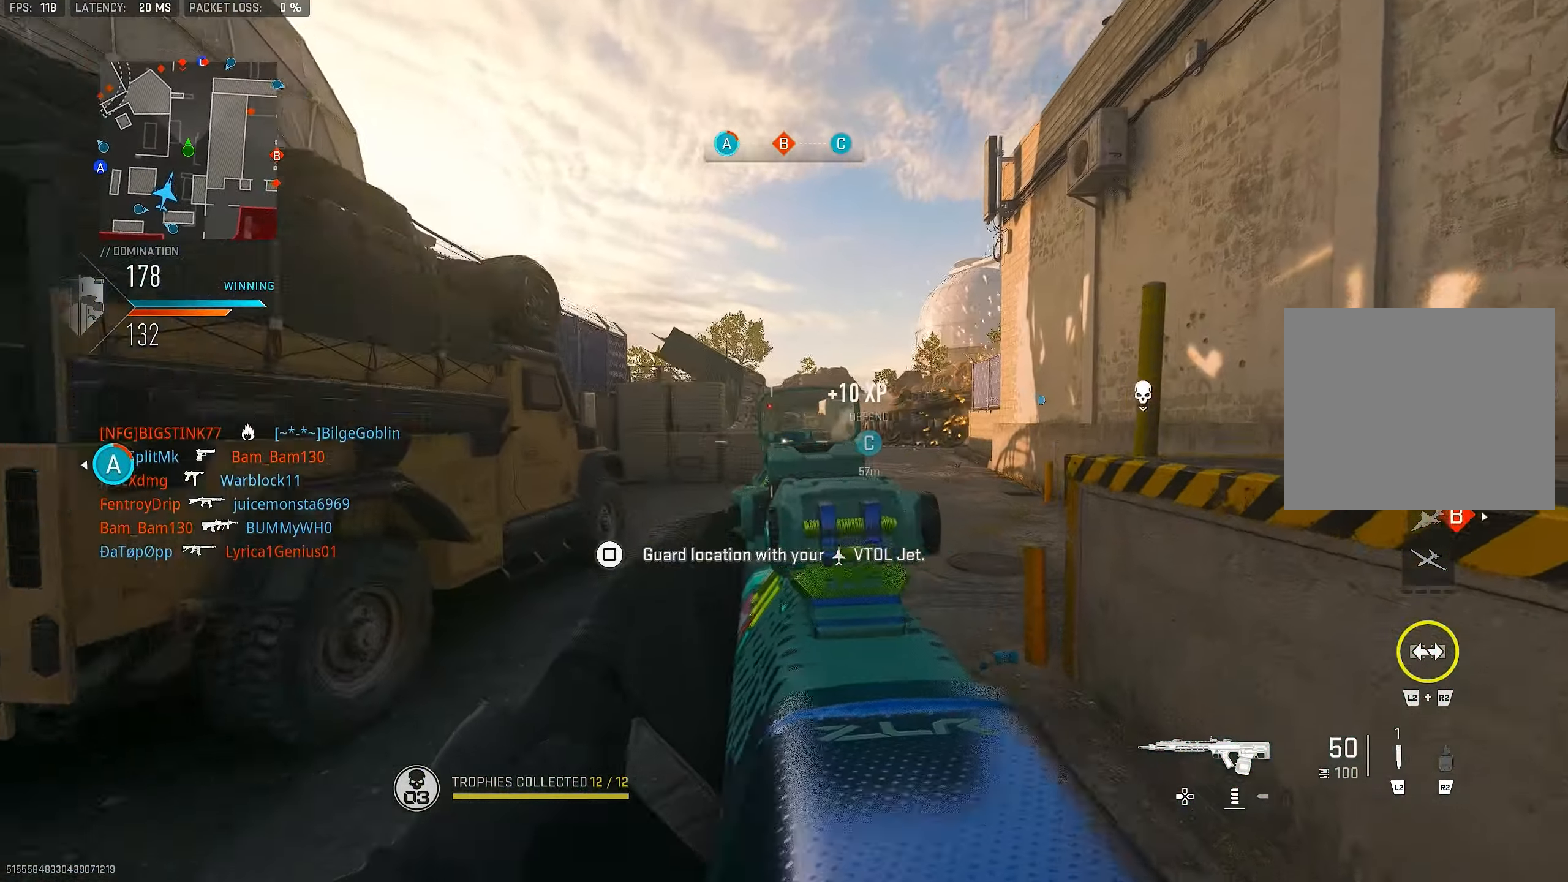
{"buttons": [], "left_stick": "up", "right_stick": "center", "events": [[217, "left_stick", "up"], [250, "L1", "up"], [250, "L3", "down"], [383, "L3", "up"]]}
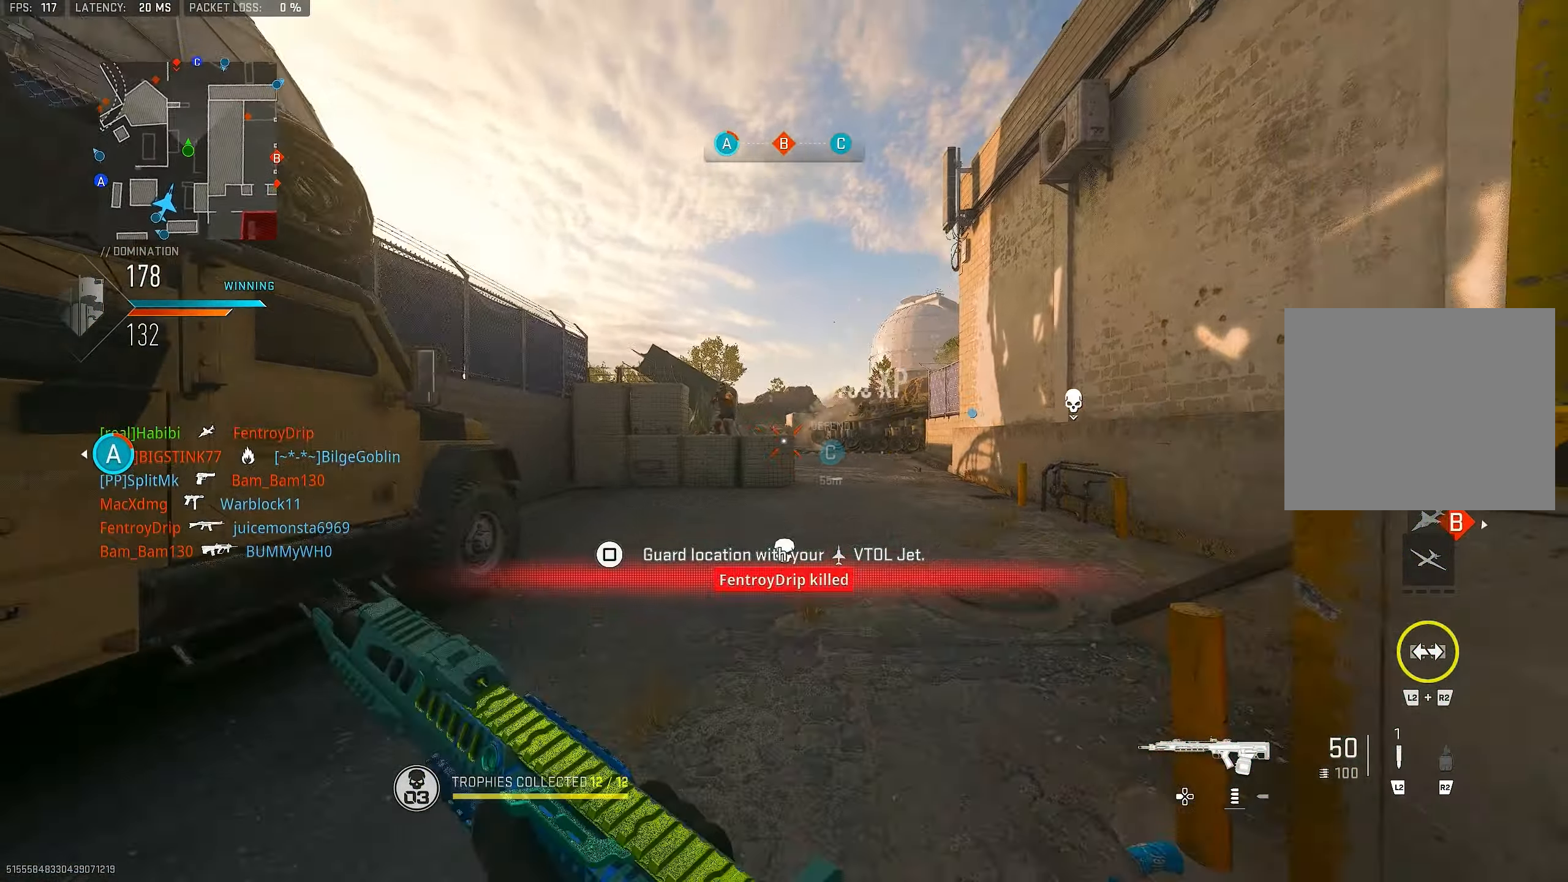
{"buttons": ["L1", "R1"], "left_stick": "left", "right_stick": "up", "events": [[184, "L1", "down"], [284, "right_stick", "up-left"], [350, "left_stick", "left"], [384, "R1", "down"], [484, "right_stick", "up"]]}
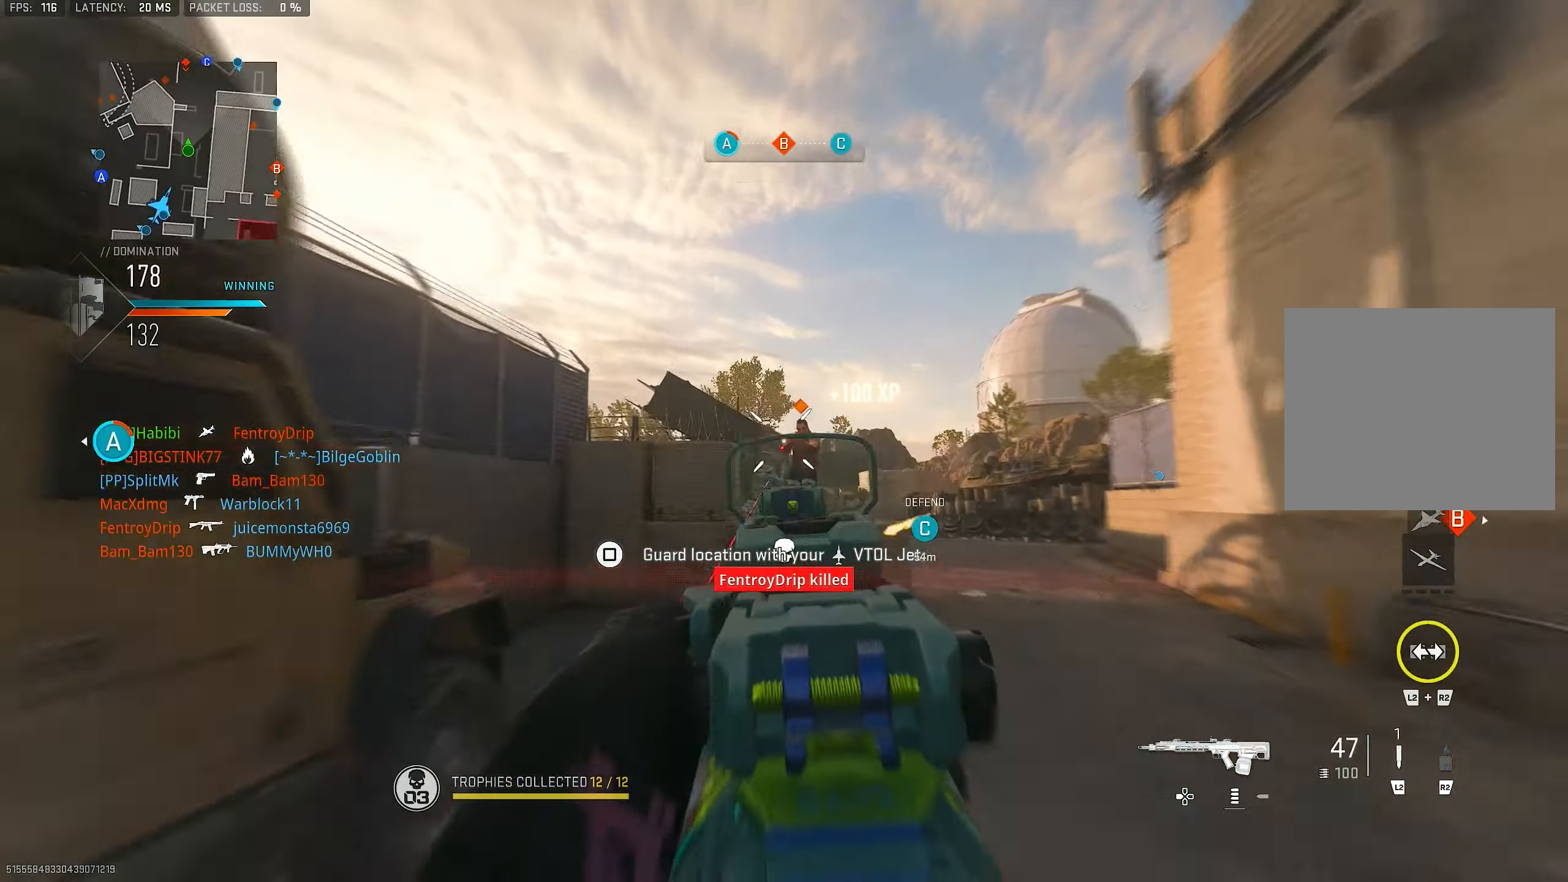
{"buttons": ["L1", "R1"], "left_stick": "up-right", "right_stick": "down-right", "events": [[84, "right_stick", "center"], [117, "CROSS", "down"], [150, "right_stick", "down-right"], [217, "left_stick", "up"], [250, "CROSS", "up"], [284, "left_stick", "up-right"], [317, "right_stick", "down"], [450, "right_stick", "down-right"]]}
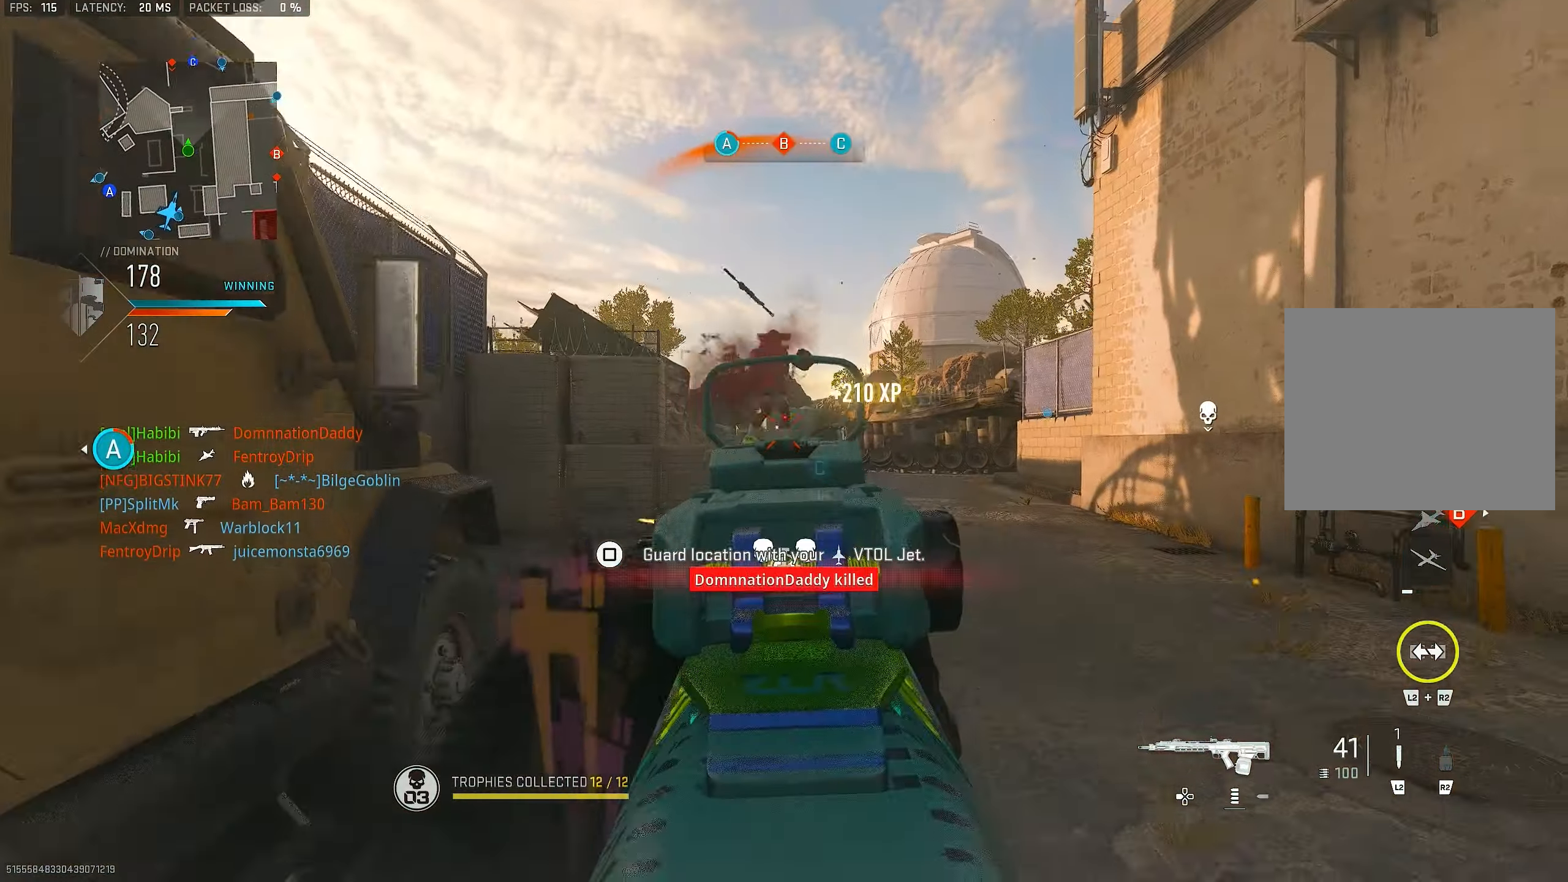
{"buttons": [], "left_stick": "up", "right_stick": "center", "events": [[217, "left_stick", "up"], [250, "L1", "up"], [284, "R1", "up"], [284, "right_stick", "center"], [317, "L3", "down"], [417, "L3", "up"], [417, "TRIANGLE", "down"], [484, "TRIANGLE", "up"]]}
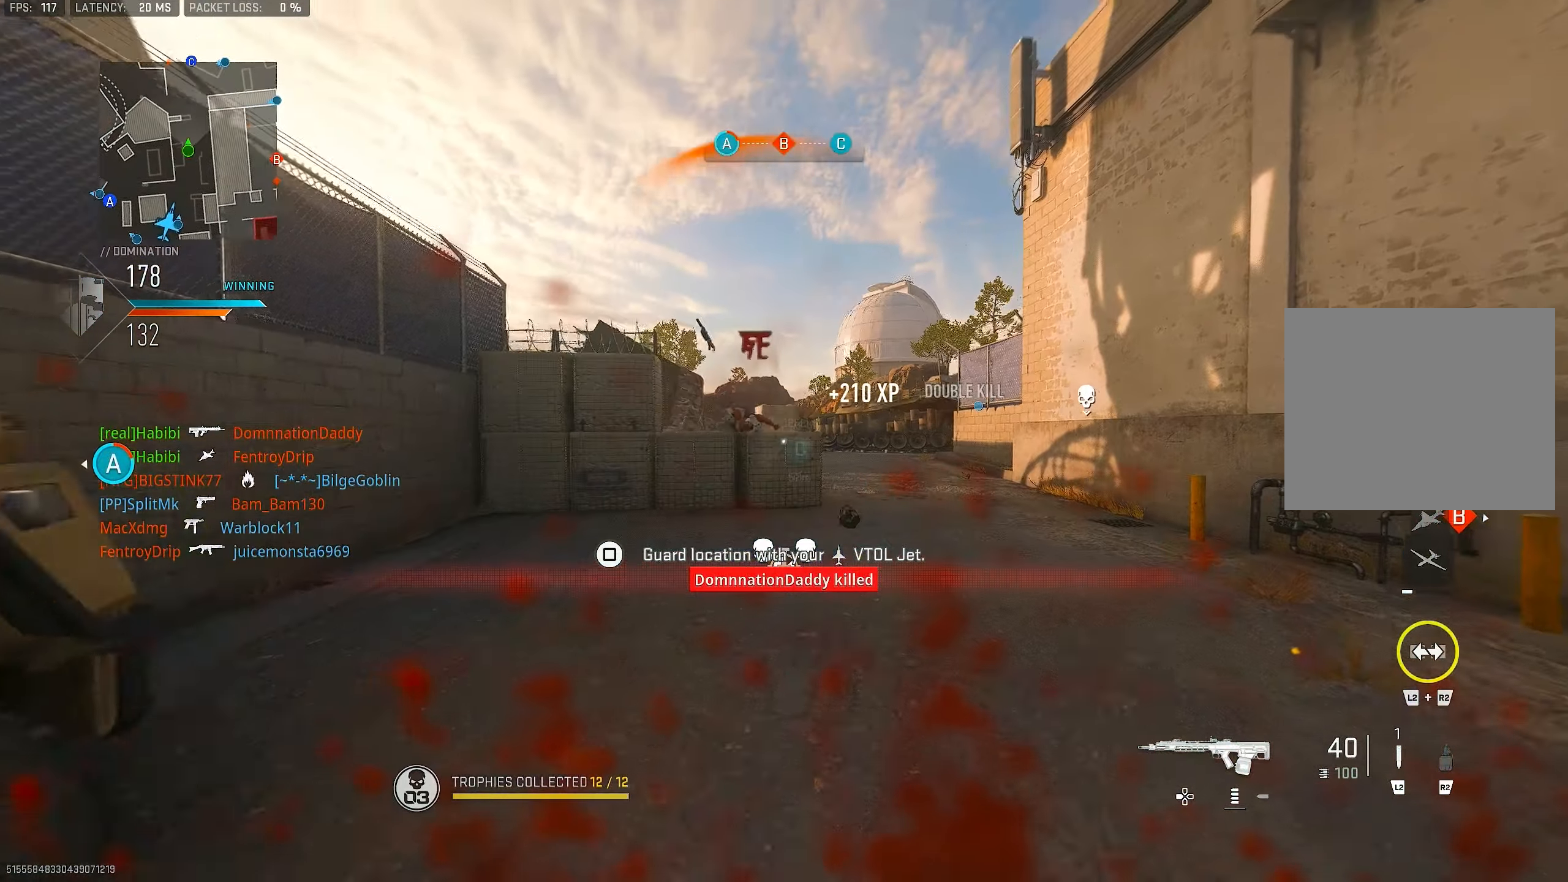
{"buttons": [], "left_stick": "up", "right_stick": "center", "events": [[50, "TRIANGLE", "down"], [84, "TRIANGLE", "up"], [150, "L3", "down"], [250, "right_stick", "right"], [284, "L3", "up"], [450, "right_stick", "center"]]}
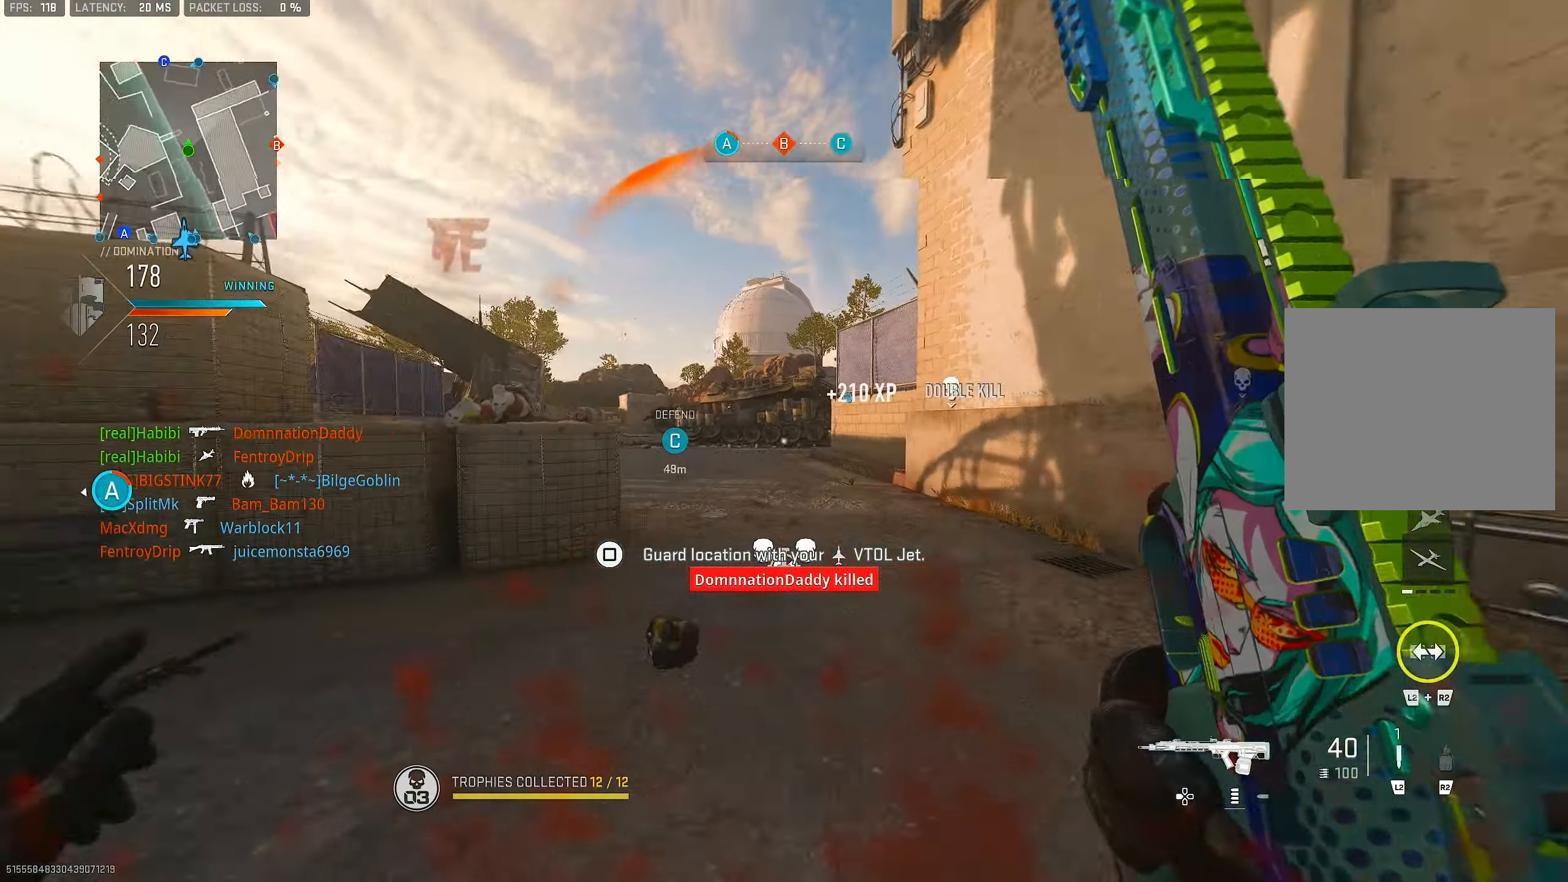
{"buttons": ["L1"], "left_stick": "up-right", "right_stick": "left", "events": [[17, "right_stick", "left"], [84, "L3", "down"], [250, "L3", "up"], [284, "CROSS", "down"], [317, "right_stick", "center"], [350, "L1", "down"], [384, "CROSS", "up"], [417, "left_stick", "up-right"], [484, "right_stick", "left"]]}
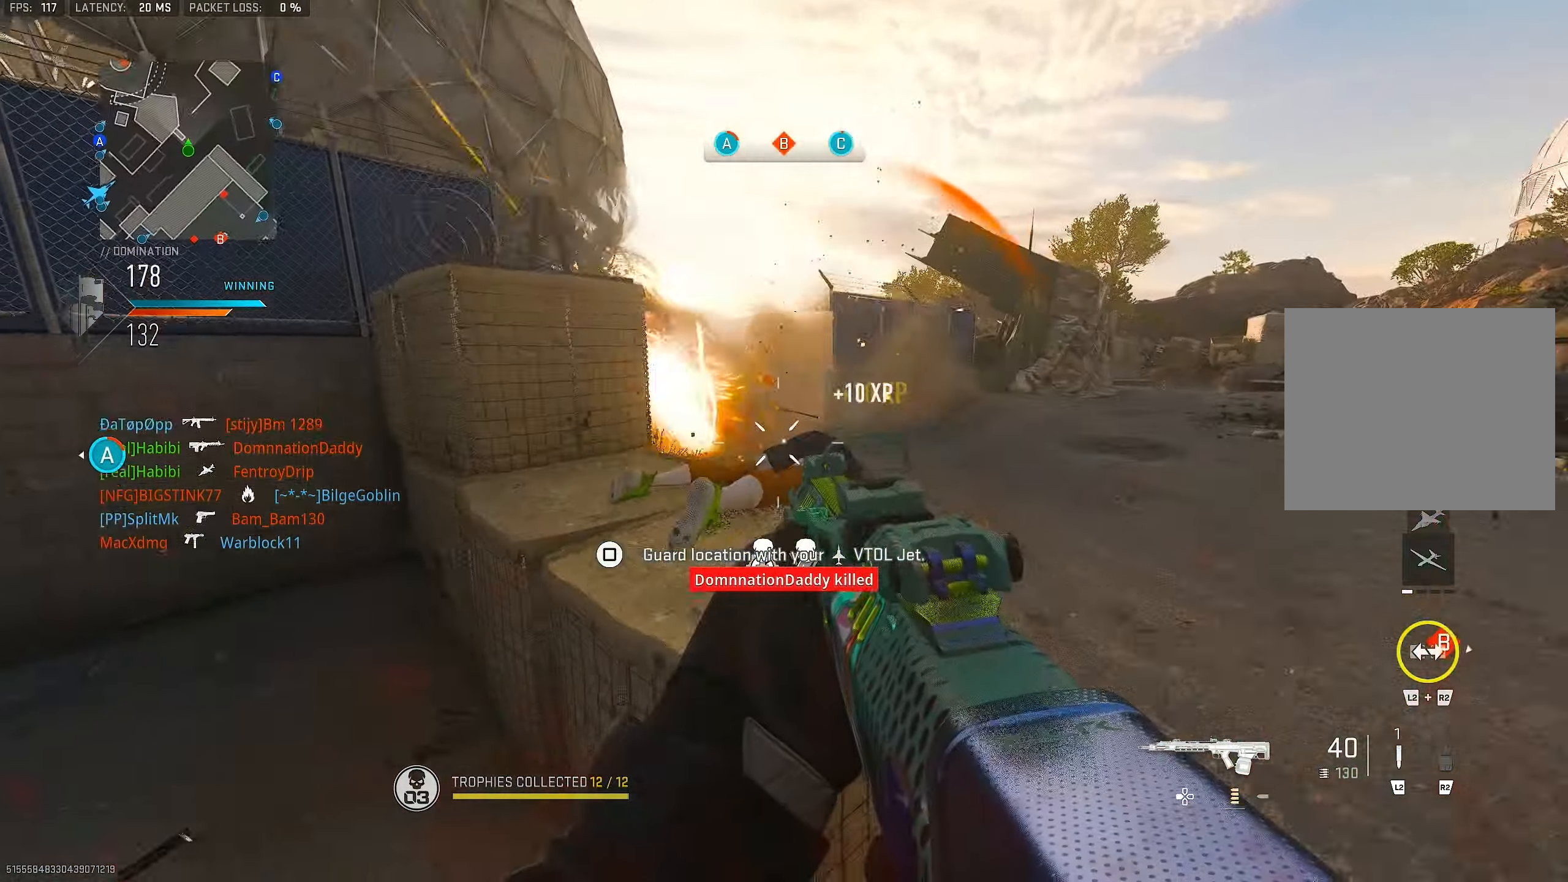
{"buttons": ["L1", "R1"], "left_stick": "up", "right_stick": "up", "events": [[384, "right_stick", "up"], [417, "R1", "down"], [450, "left_stick", "up"]]}
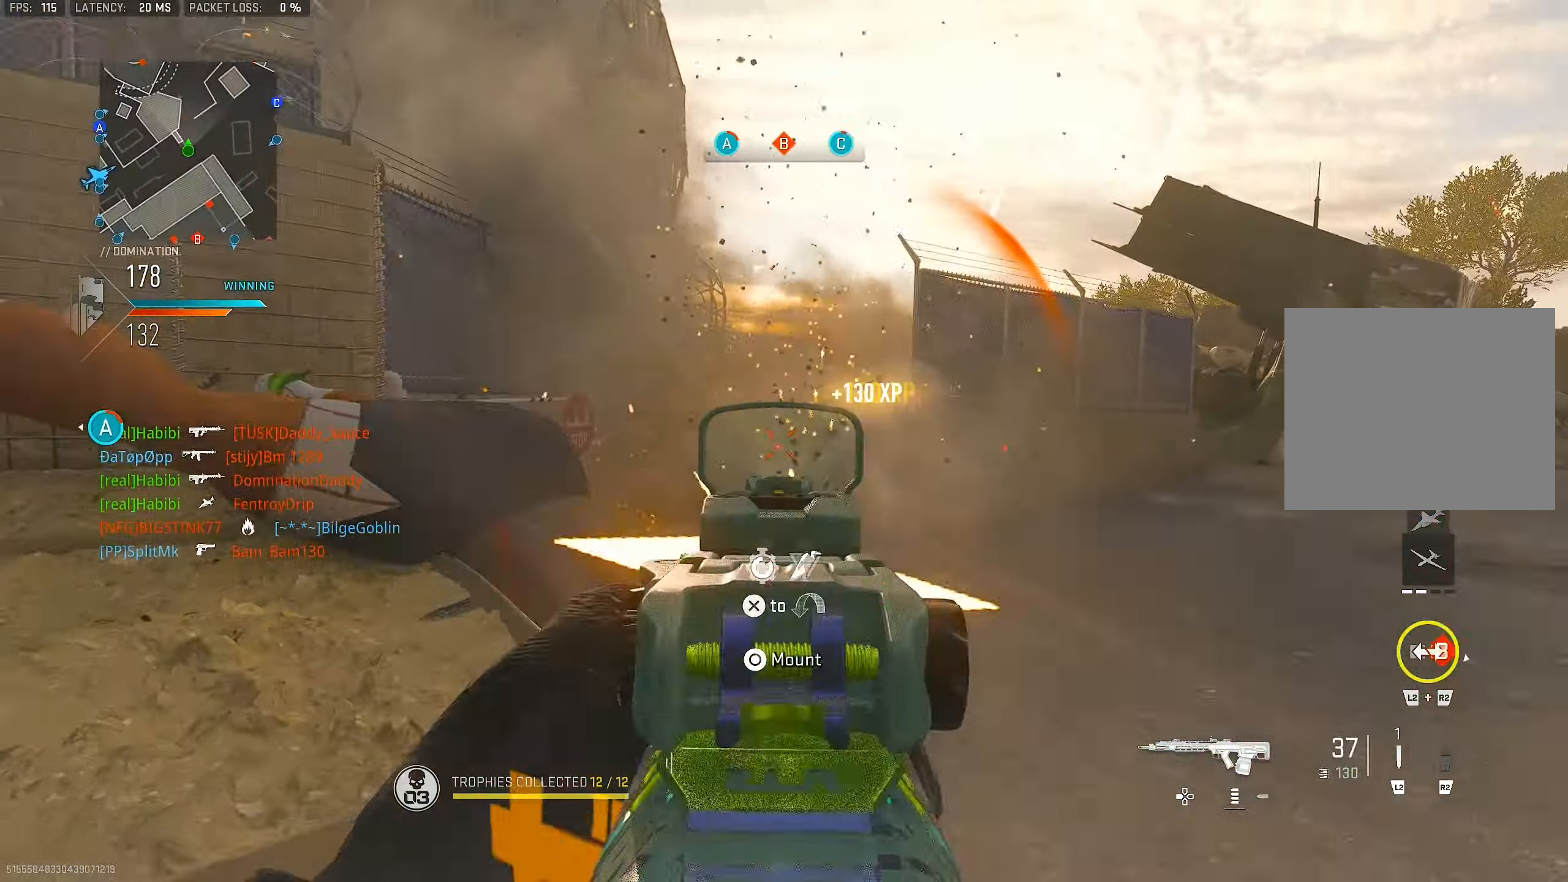
{"buttons": [], "left_stick": "up", "right_stick": "center", "events": [[50, "right_stick", "center"], [117, "left_stick", "up-left"], [250, "left_stick", "up-right"], [384, "L1", "up"], [417, "R1", "up"], [450, "left_stick", "up"]]}
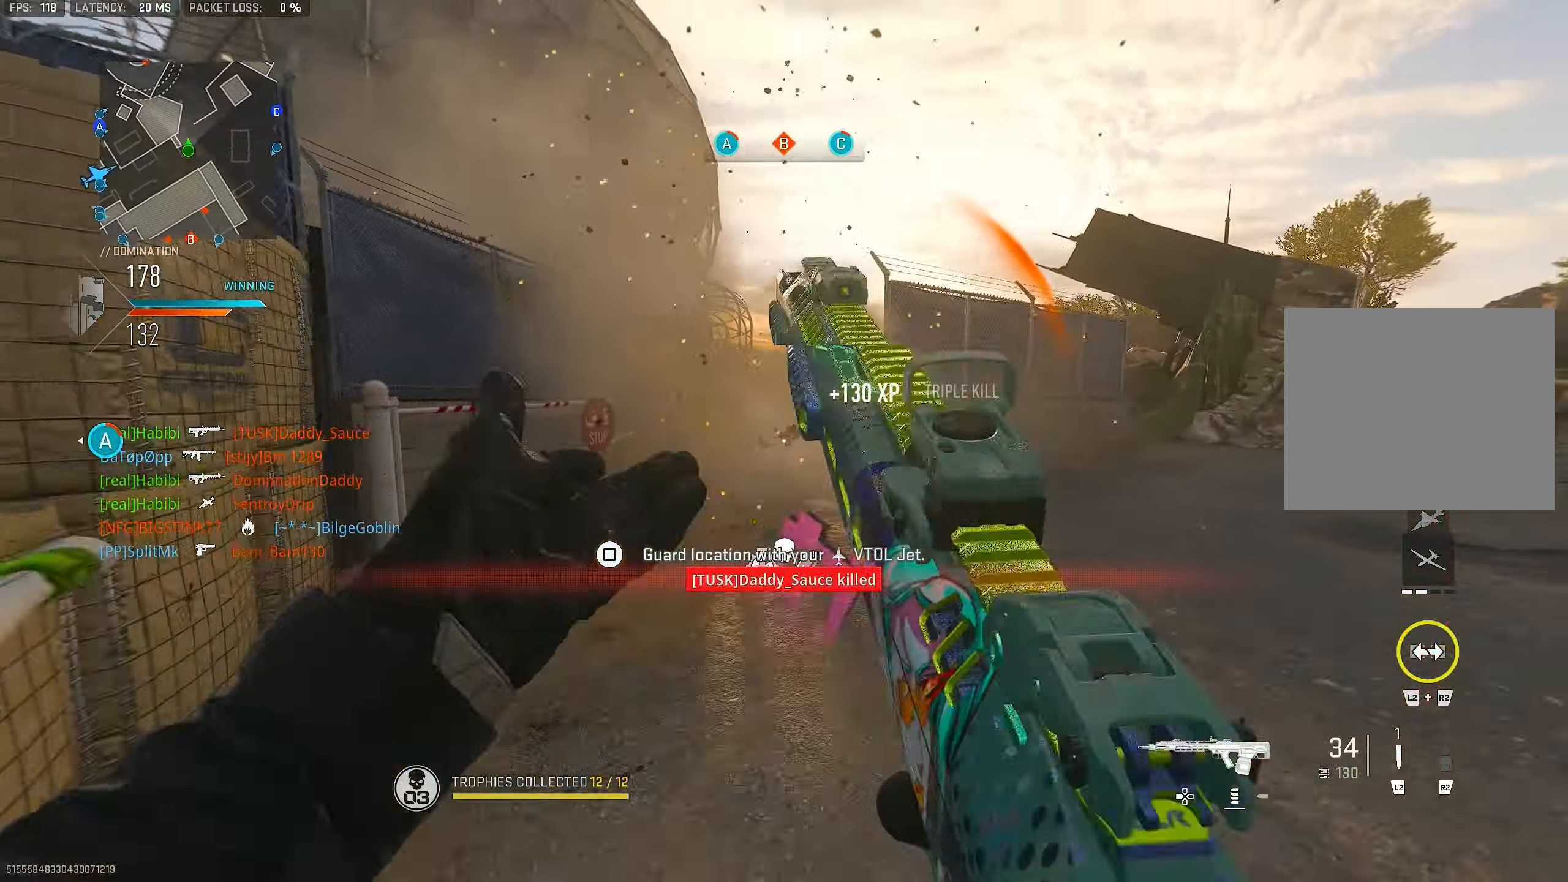
{"buttons": [], "left_stick": "up", "right_stick": "center", "events": [[17, "L3", "down"], [84, "right_stick", "down-left"], [150, "right_stick", "center"], [184, "L3", "up"], [367, "right_stick", "right"], [484, "right_stick", "center"]]}
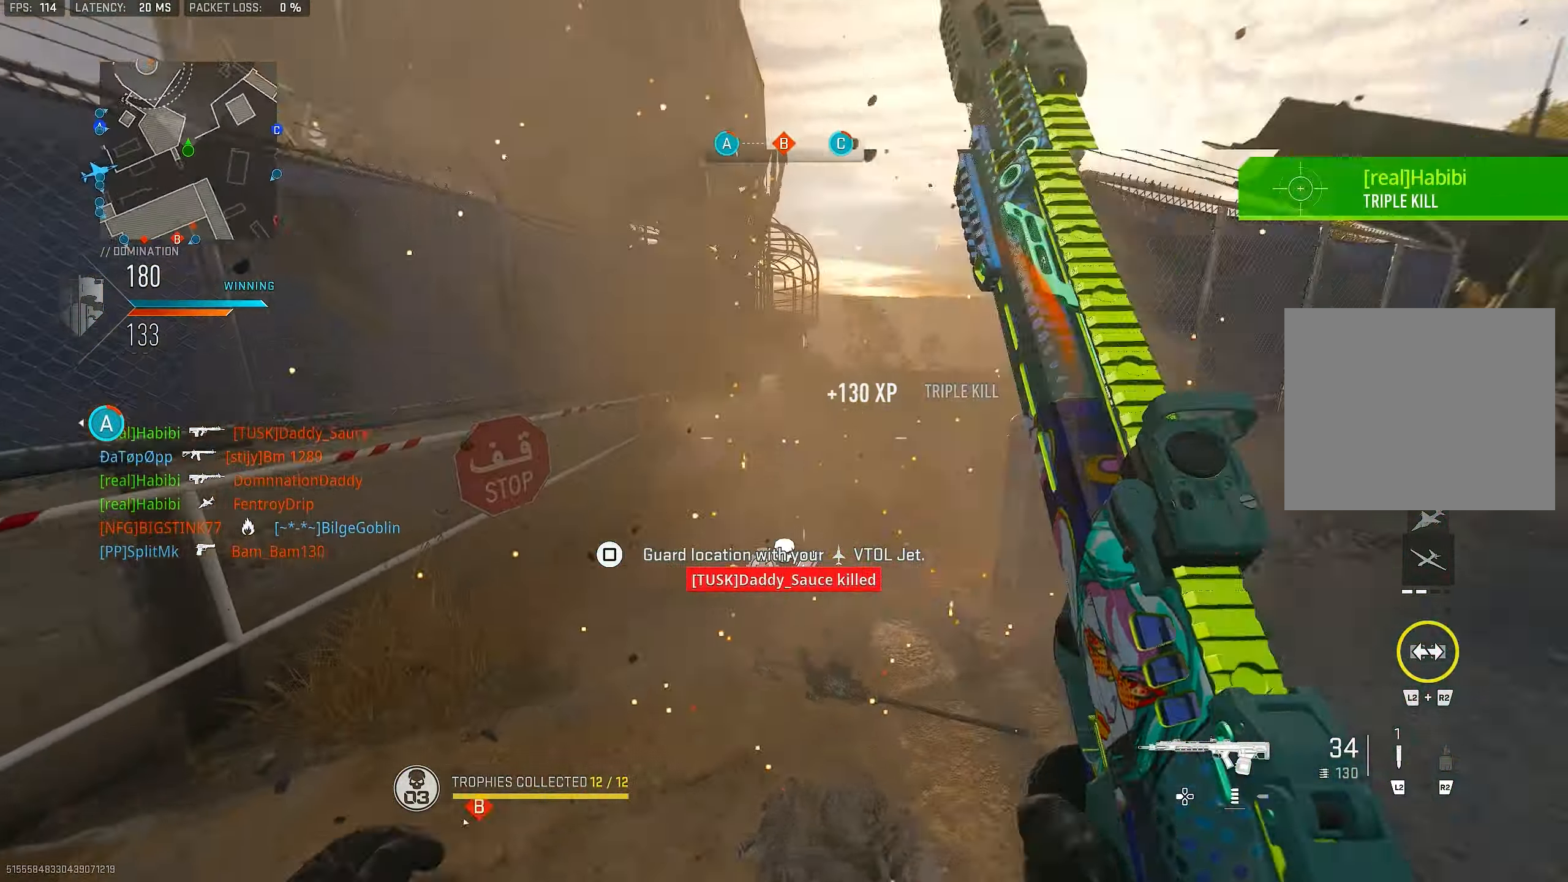
{"buttons": ["L1"], "left_stick": "right", "right_stick": "up", "events": [[84, "right_stick", "down-left"], [117, "CROSS", "down"], [117, "L1", "down"], [217, "right_stick", "center"], [250, "CROSS", "up"], [250, "left_stick", "up-right"], [400, "left_stick", "right"], [450, "right_stick", "up"]]}
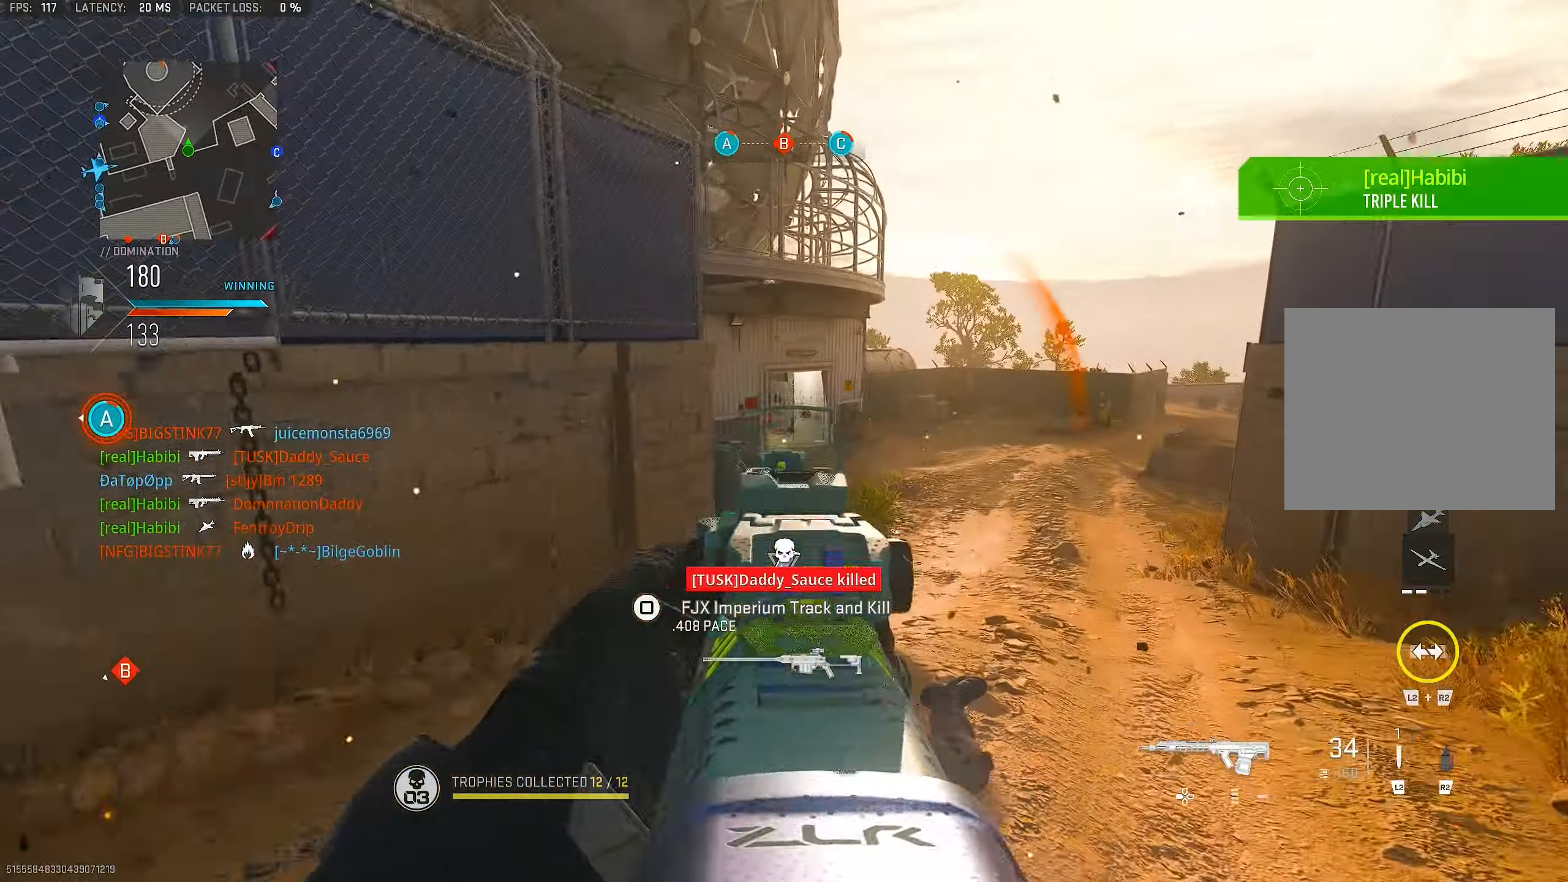
{"buttons": ["L1"], "left_stick": "up-right", "right_stick": "center", "events": [[150, "left_stick", "up-right"], [184, "right_stick", "center"]]}